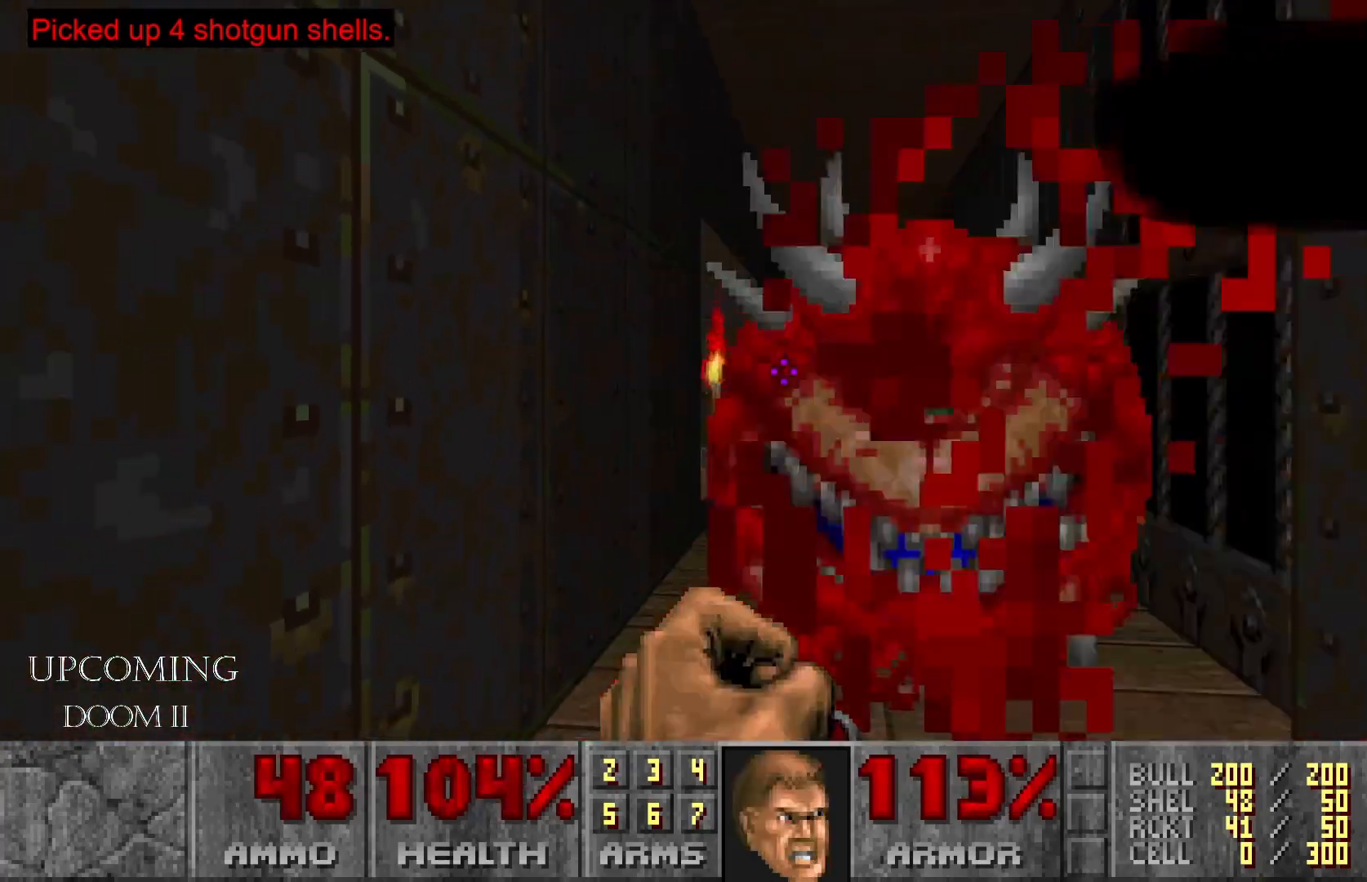
Gameplay with a controller (Xbox layout); each line is a JSON object with the inputs held at the frame after it. "events" lists button and stick changes between this image and that frame as [ms after this image, input, new state], when the widget could be followed in between. Not read: L3 R3.
{"buttons": ["R2"], "left_stick": "down-right", "right_stick": "center", "events": [[17, "right_stick", "right"], [33, "R2", "up"], [150, "right_stick", "down-right"], [200, "R2", "down"], [200, "left_stick", "left"], [300, "right_stick", "center"], [400, "R2", "up"], [450, "left_stick", "down"], [483, "R2", "down"], [500, "left_stick", "down-right"]]}
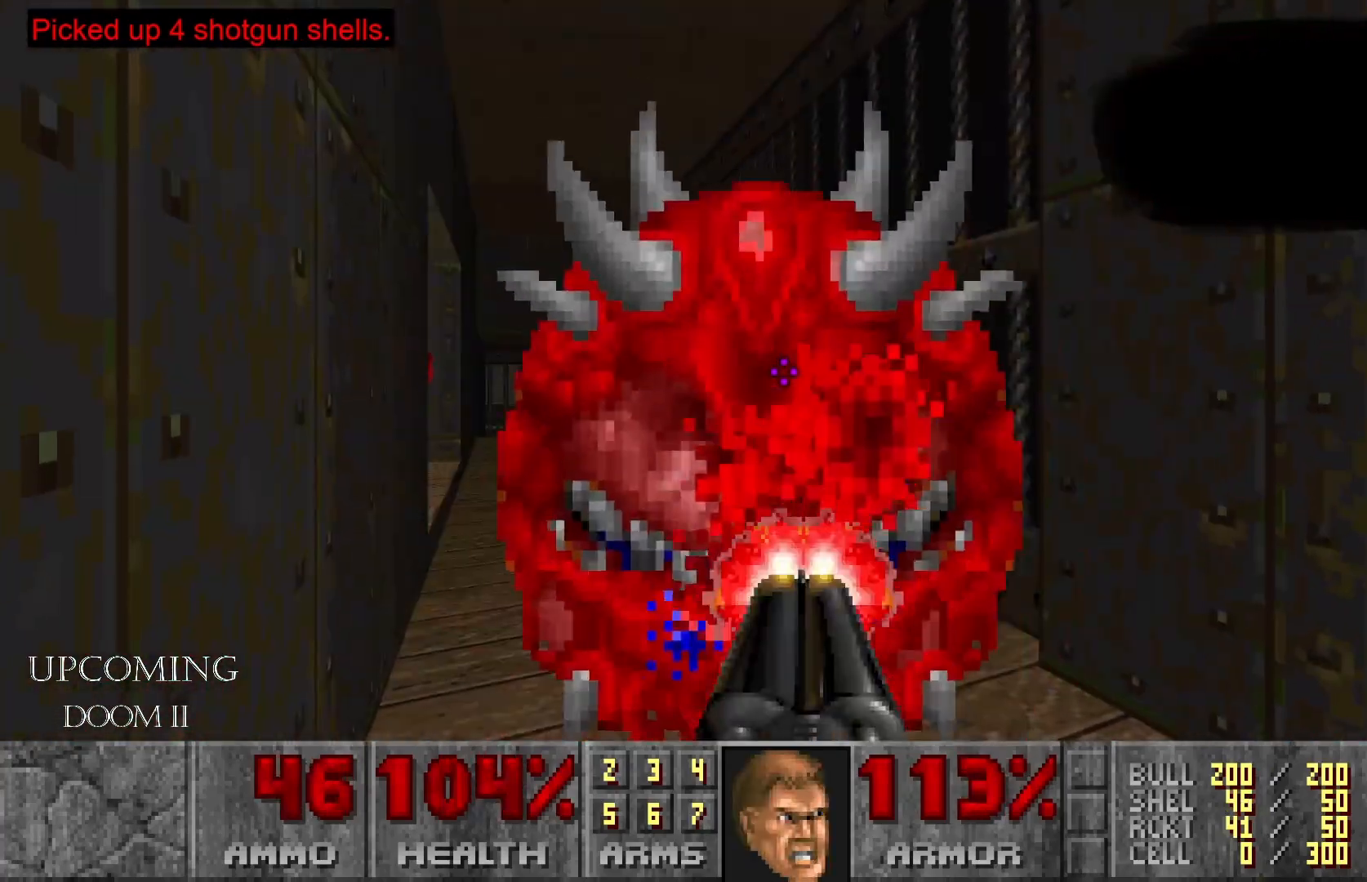
{"buttons": [], "left_stick": "right", "right_stick": "center", "events": [[133, "R2", "up"], [300, "right_stick", "left"], [350, "left_stick", "right"], [500, "right_stick", "center"]]}
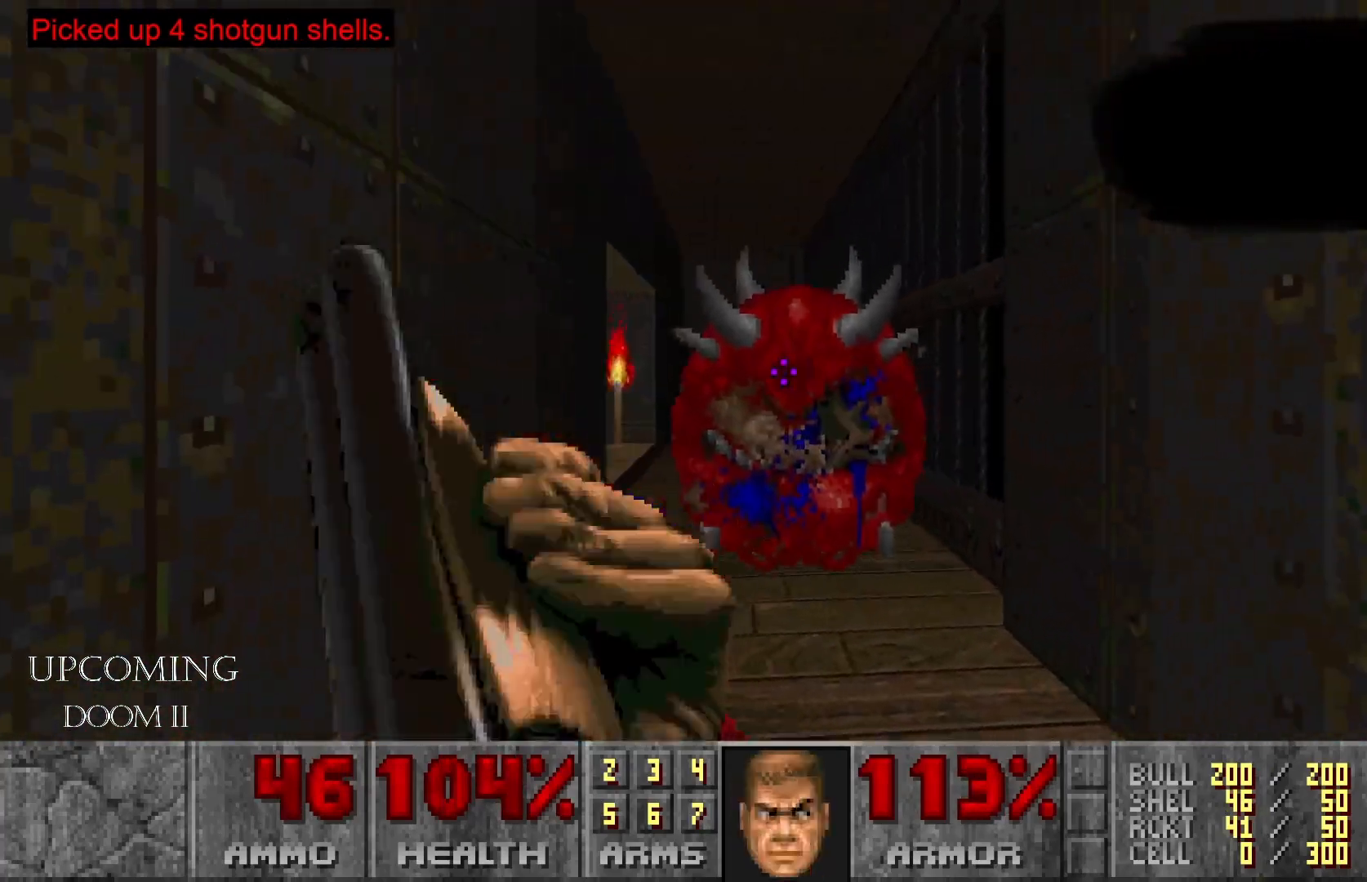
{"buttons": [], "left_stick": "down-left", "right_stick": "right", "events": [[67, "left_stick", "up"], [133, "left_stick", "center"], [367, "left_stick", "left"], [400, "right_stick", "right"], [467, "left_stick", "down-left"]]}
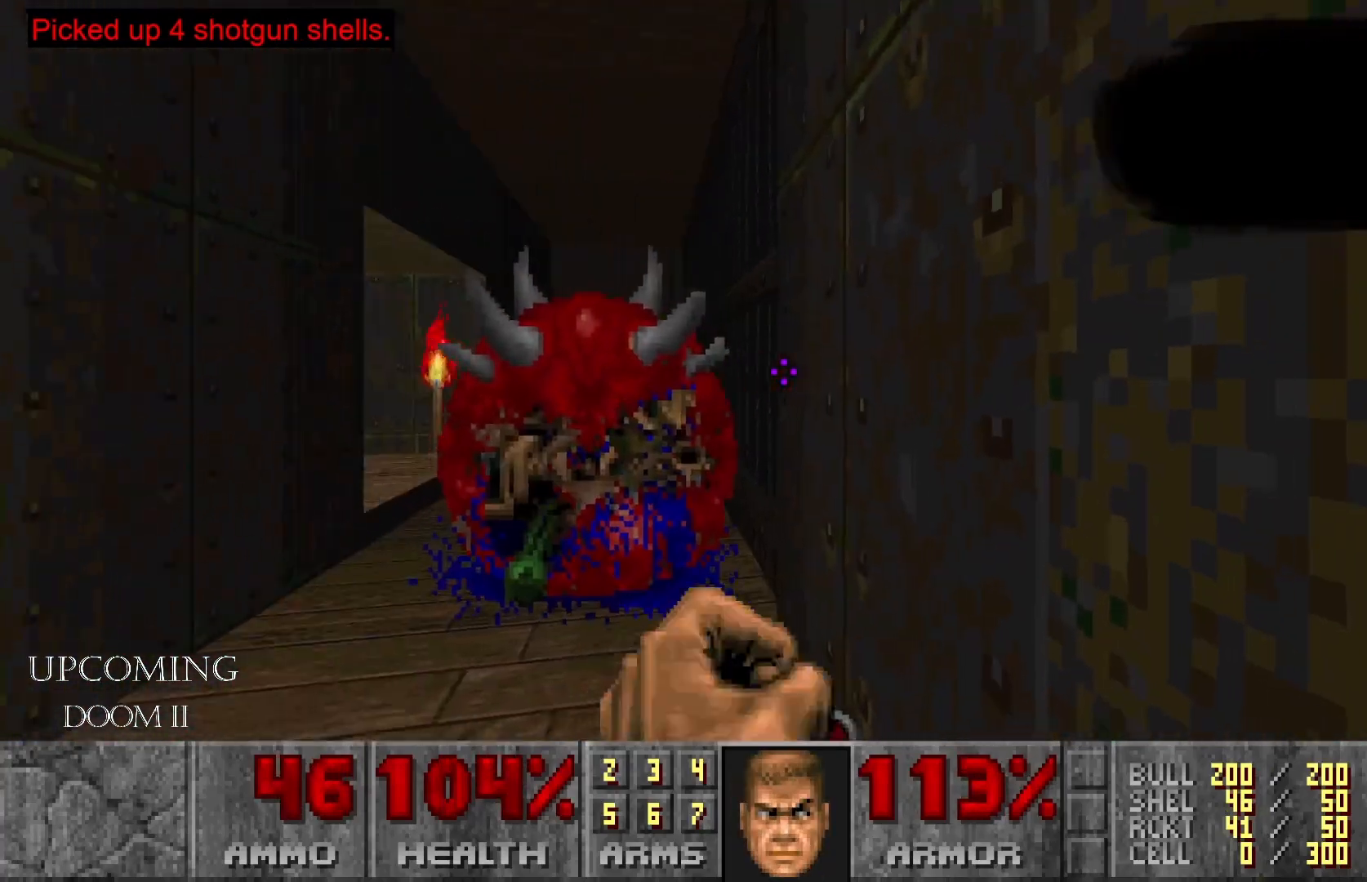
{"buttons": [], "left_stick": "center", "right_stick": "right", "events": [[167, "left_stick", "center"]]}
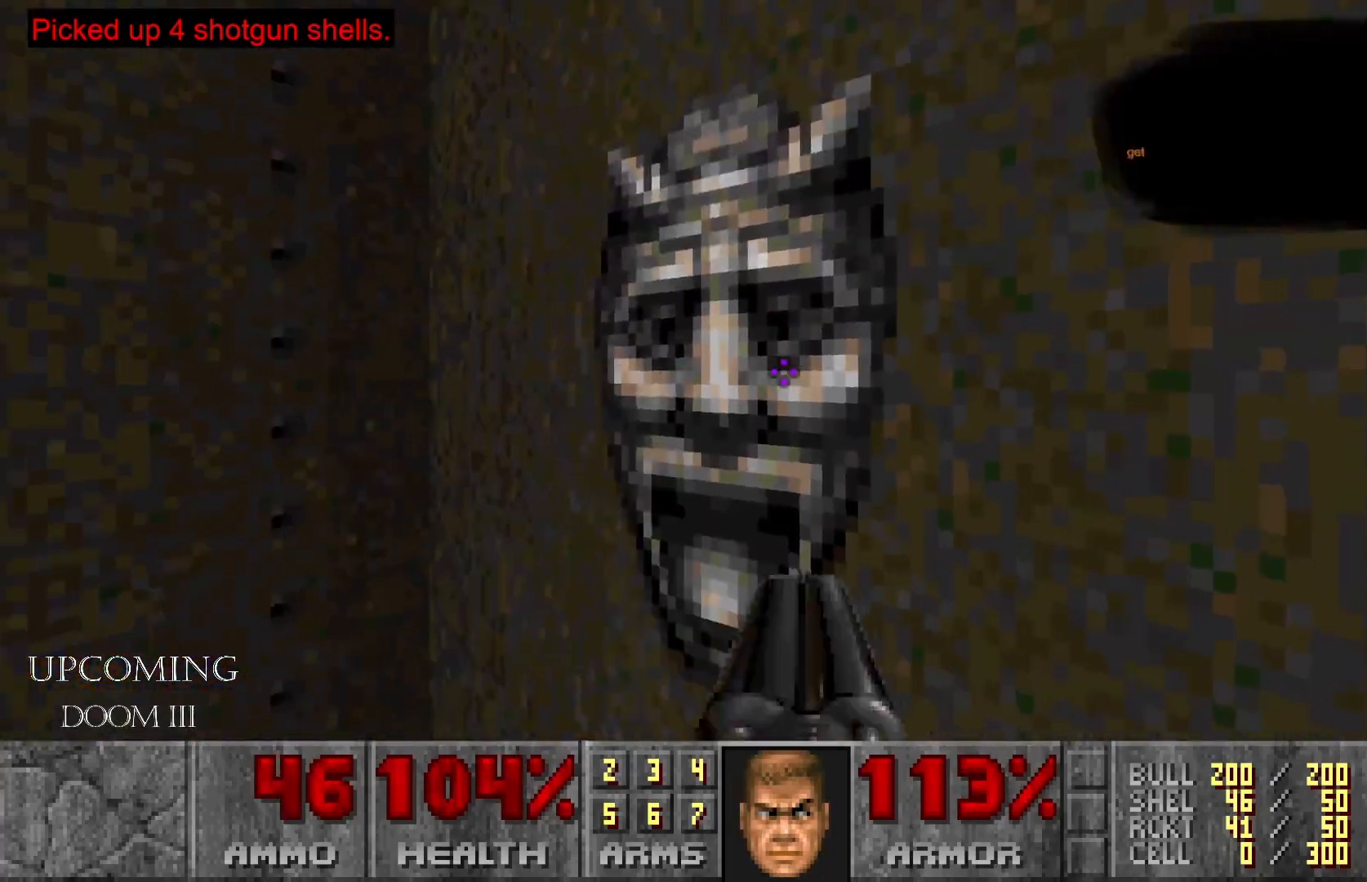
{"buttons": [], "left_stick": "center", "right_stick": "center", "events": [[33, "right_stick", "center"], [117, "left_stick", "up"], [317, "A", "down"], [417, "left_stick", "center"], [500, "A", "up"]]}
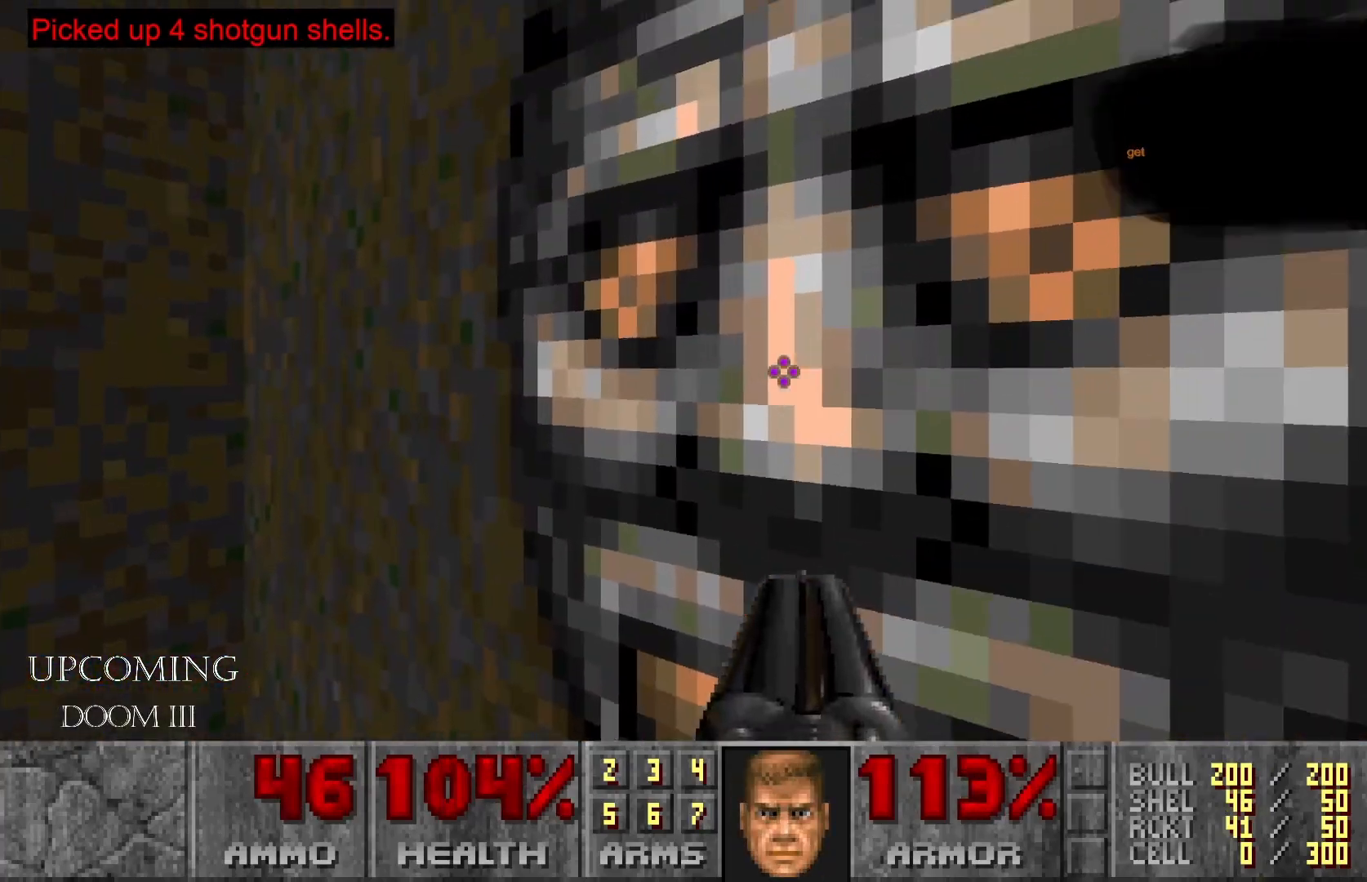
{"buttons": [], "left_stick": "center", "right_stick": "right", "events": [[67, "left_stick", "down-left"], [217, "right_stick", "right"], [367, "left_stick", "center"]]}
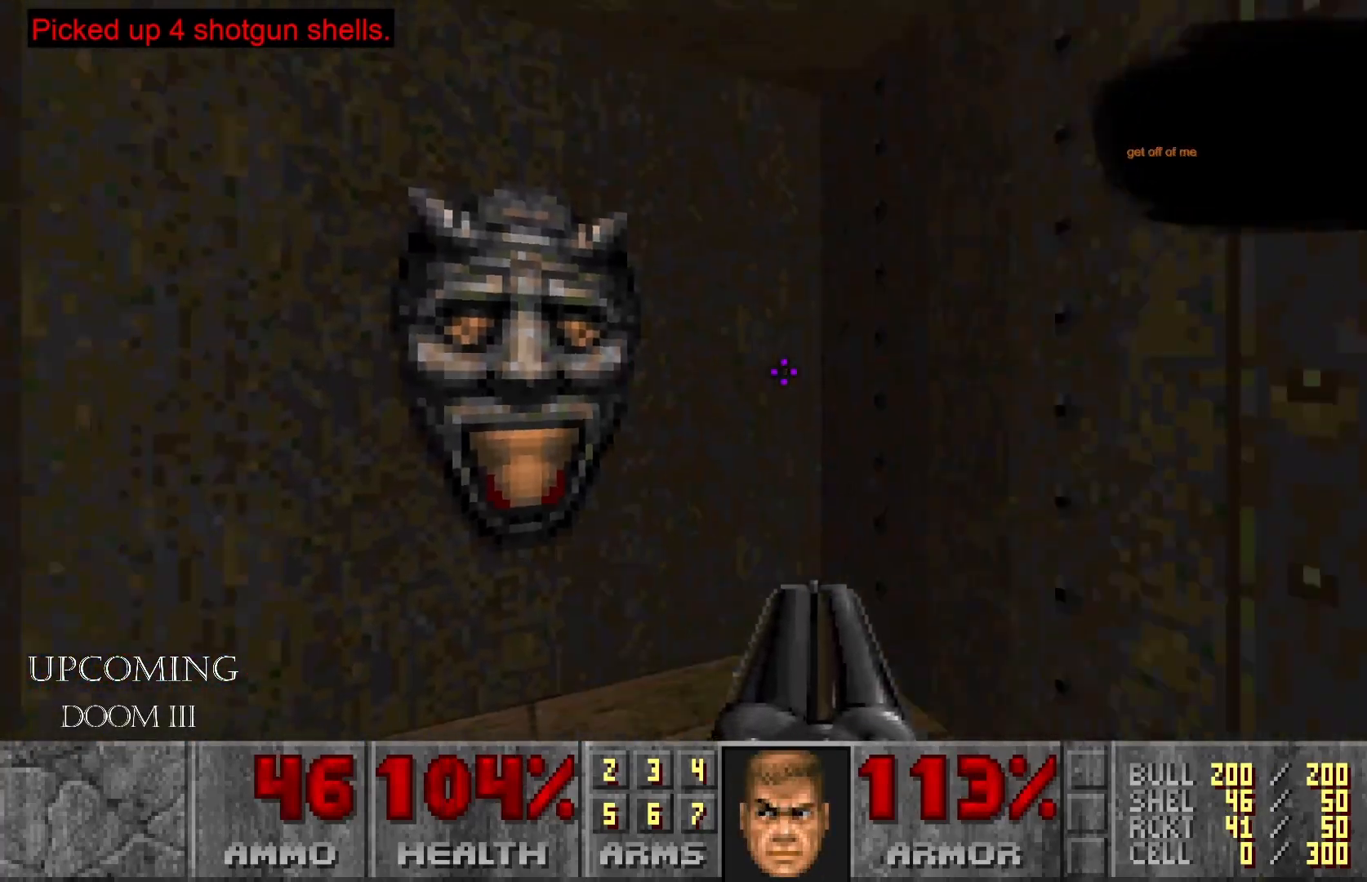
{"buttons": [], "left_stick": "center", "right_stick": "right", "events": [[67, "left_stick", "left"], [250, "right_stick", "center"], [333, "left_stick", "center"], [450, "right_stick", "right"]]}
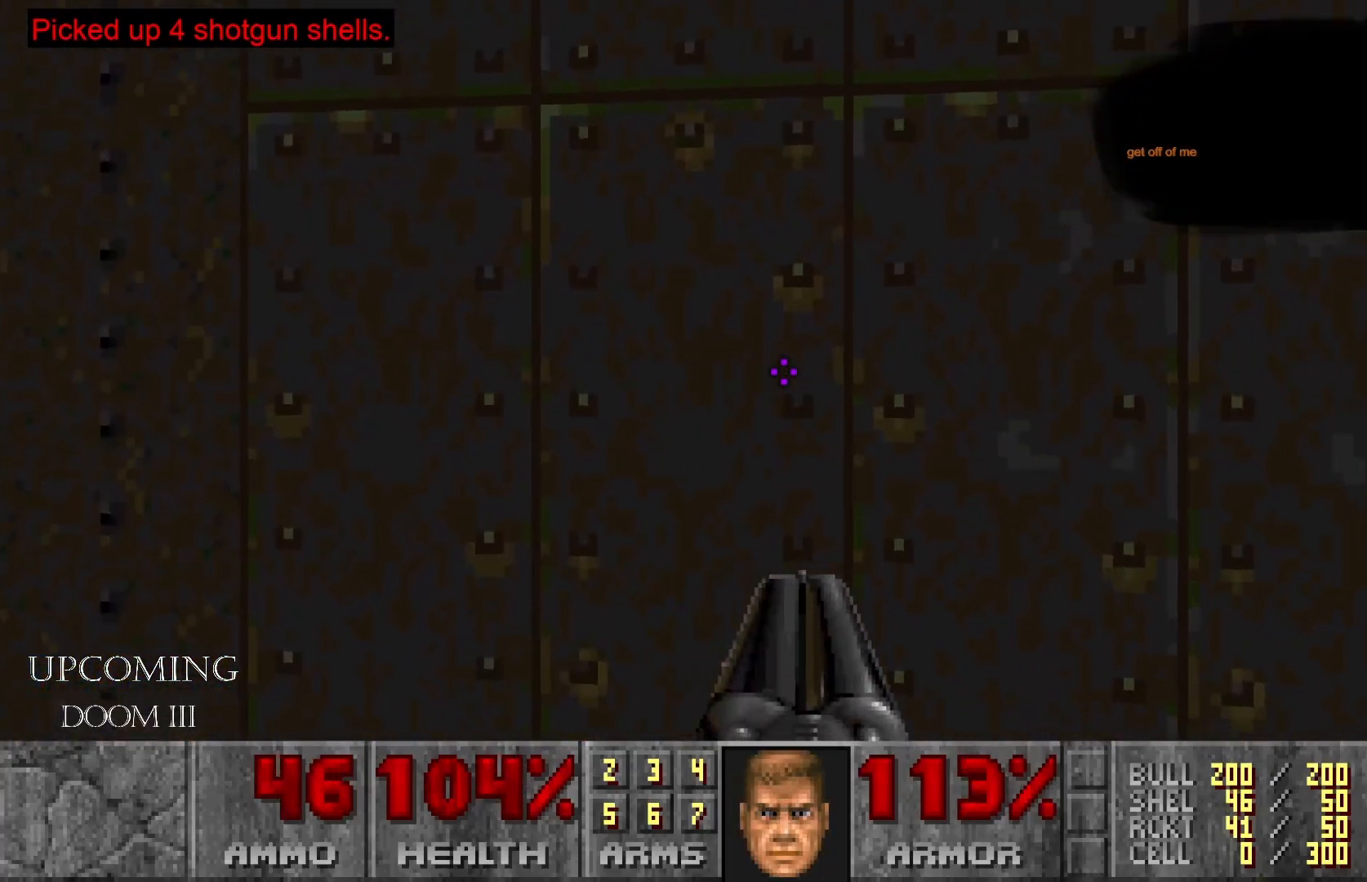
{"buttons": [], "left_stick": "up", "right_stick": "center", "events": [[333, "right_stick", "center"], [350, "left_stick", "up"]]}
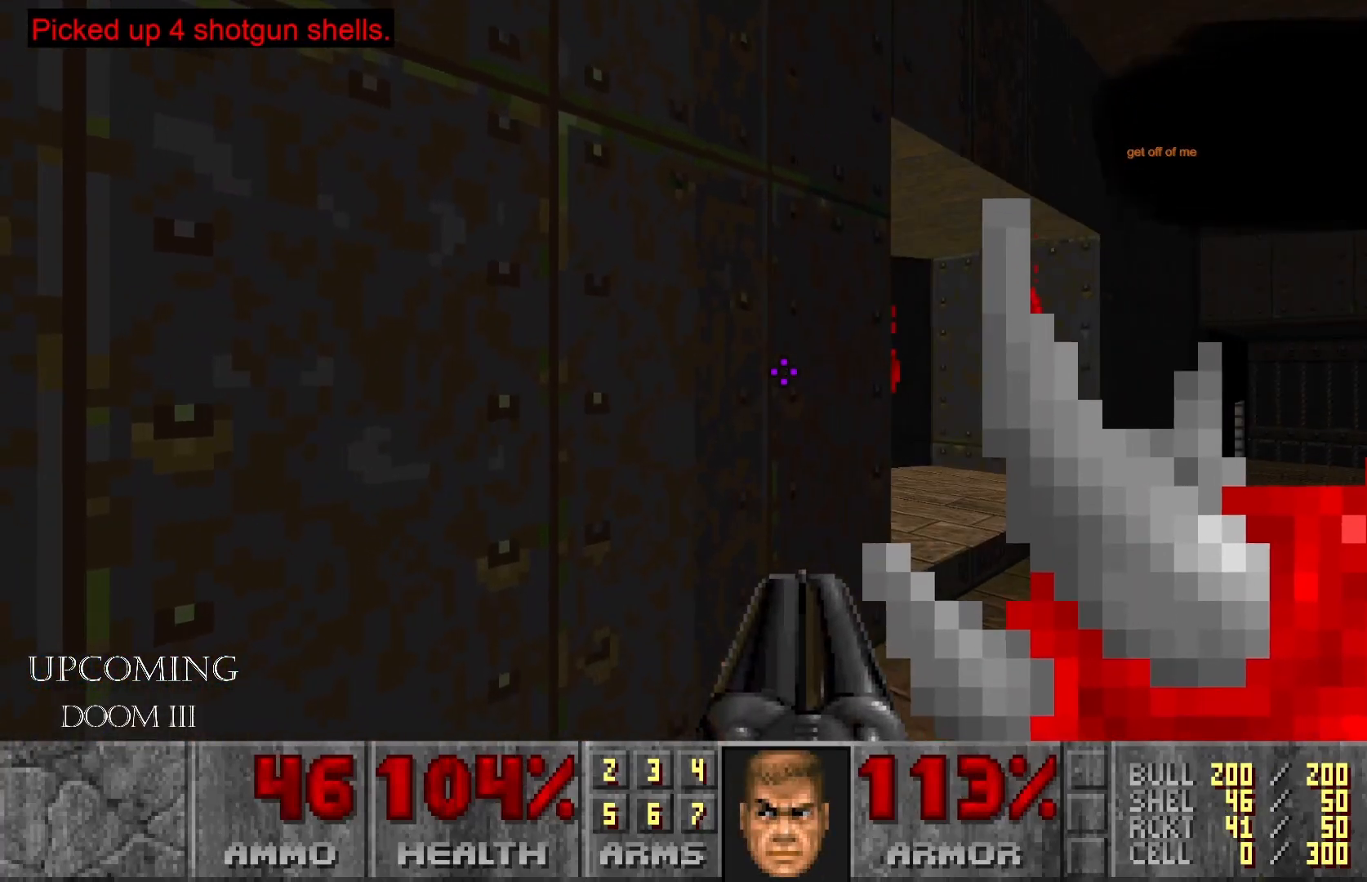
{"buttons": [], "left_stick": "up-left", "right_stick": "down-left", "events": [[167, "left_stick", "up-right"], [250, "right_stick", "down-left"], [400, "left_stick", "up"], [500, "left_stick", "up-left"]]}
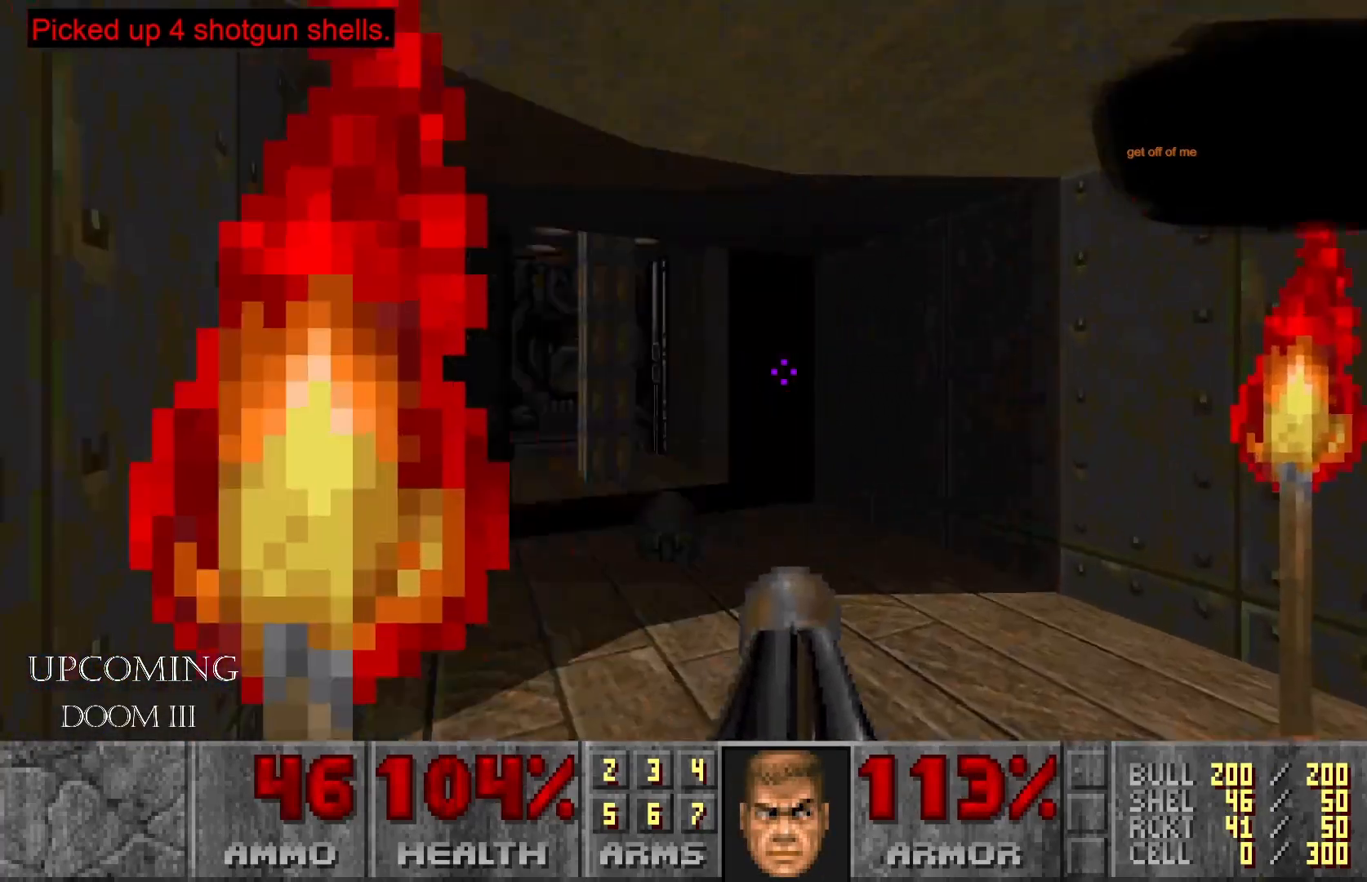
{"buttons": [], "left_stick": "right", "right_stick": "down", "events": [[283, "left_stick", "center"], [400, "left_stick", "right"], [400, "right_stick", "down"]]}
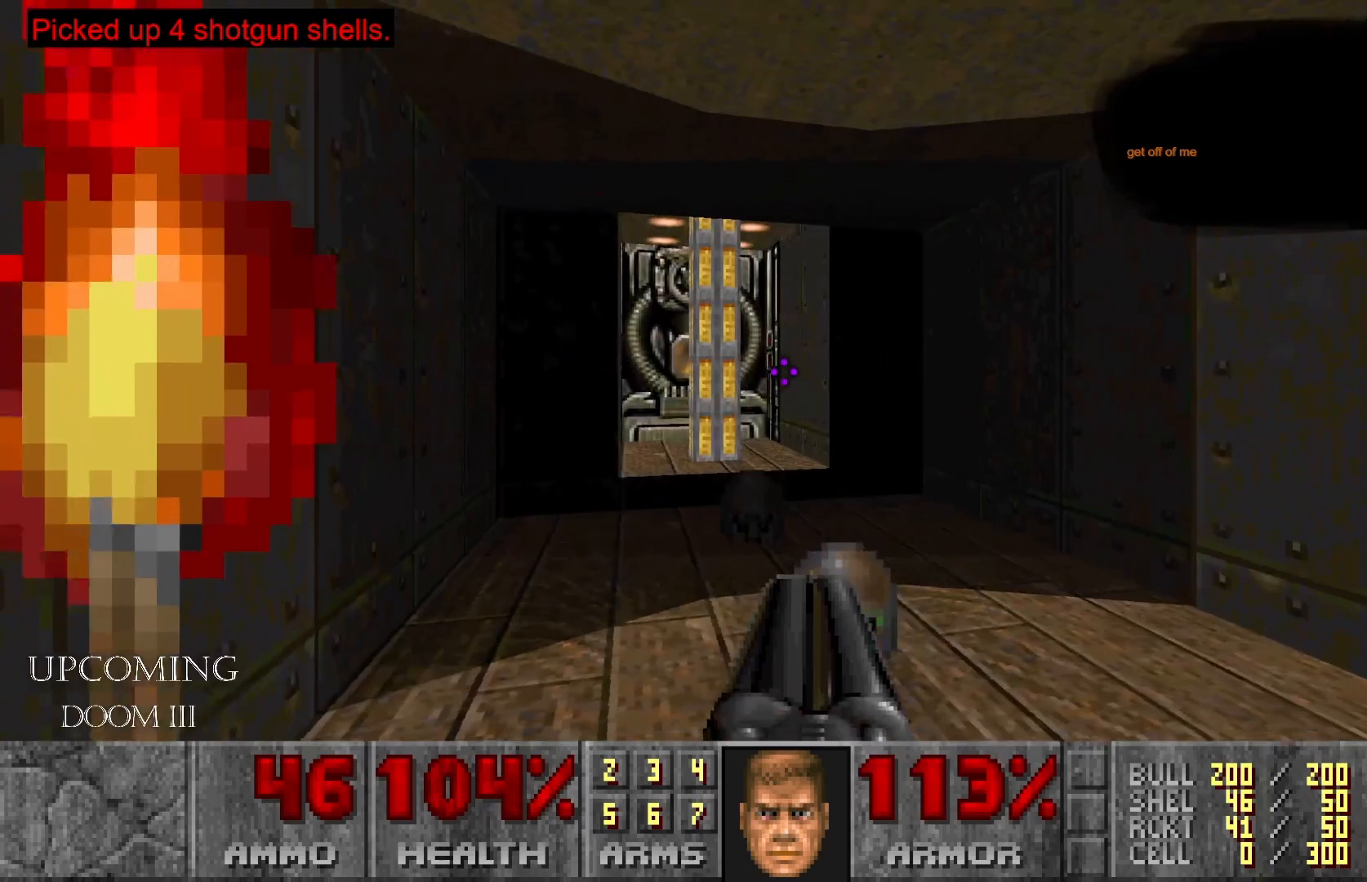
{"buttons": [], "left_stick": "up-right", "right_stick": "center", "events": [[67, "right_stick", "down-left"], [167, "left_stick", "up-left"], [417, "right_stick", "center"], [483, "left_stick", "up-right"]]}
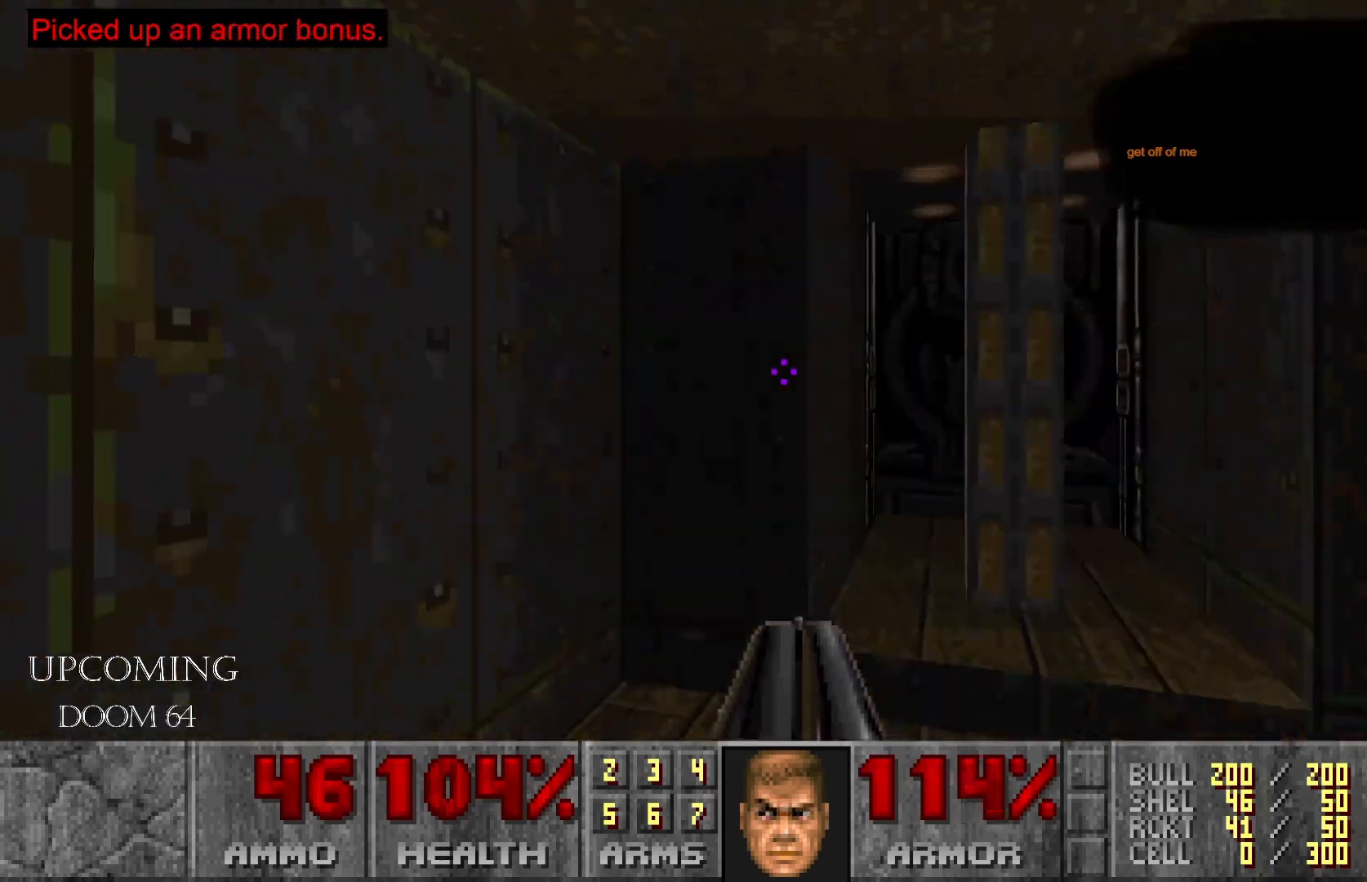
{"buttons": [], "left_stick": "center", "right_stick": "center", "events": [[217, "left_stick", "center"]]}
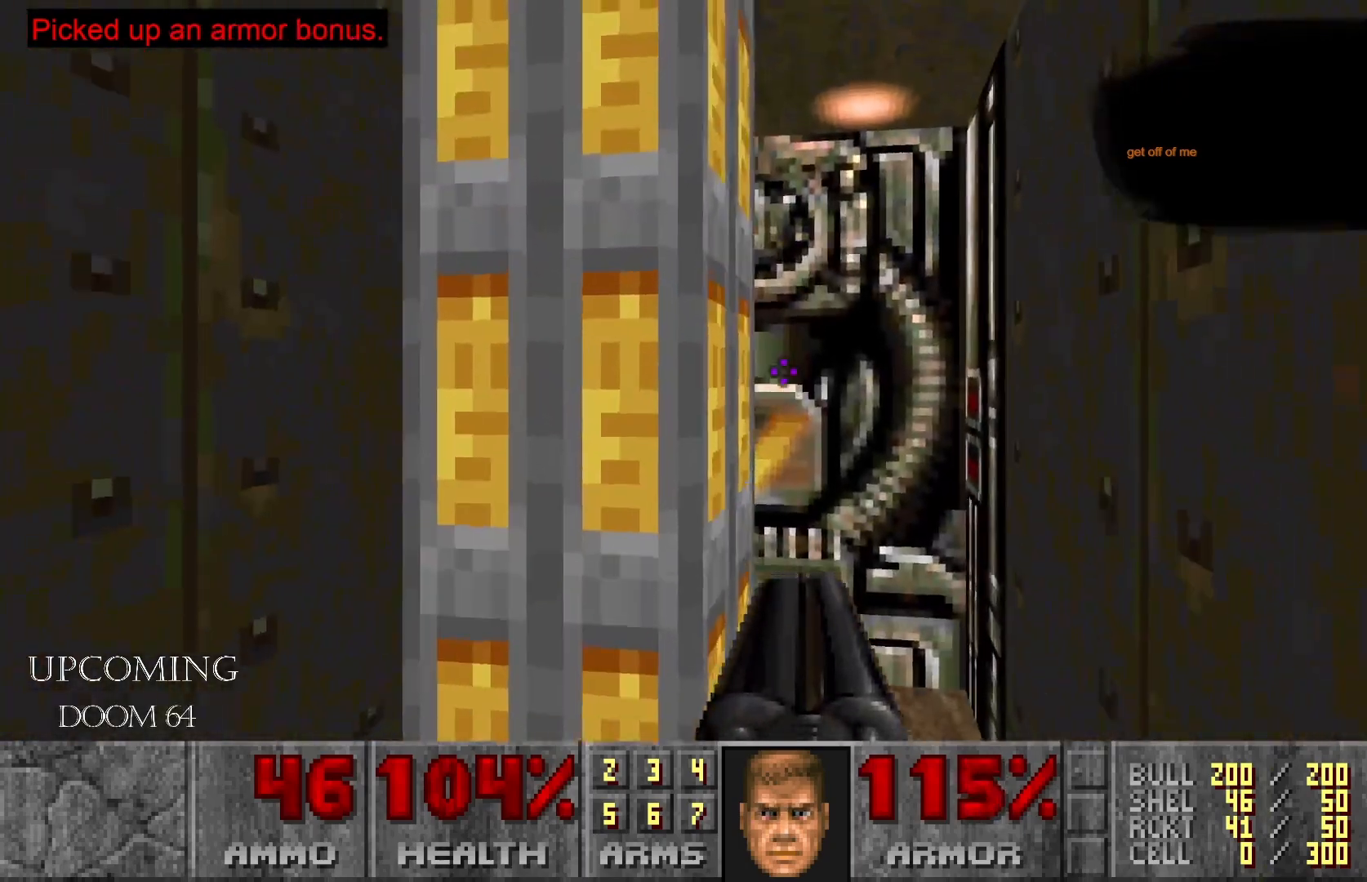
{"buttons": [], "left_stick": "down-left", "right_stick": "right", "events": [[333, "left_stick", "down-left"], [333, "right_stick", "right"]]}
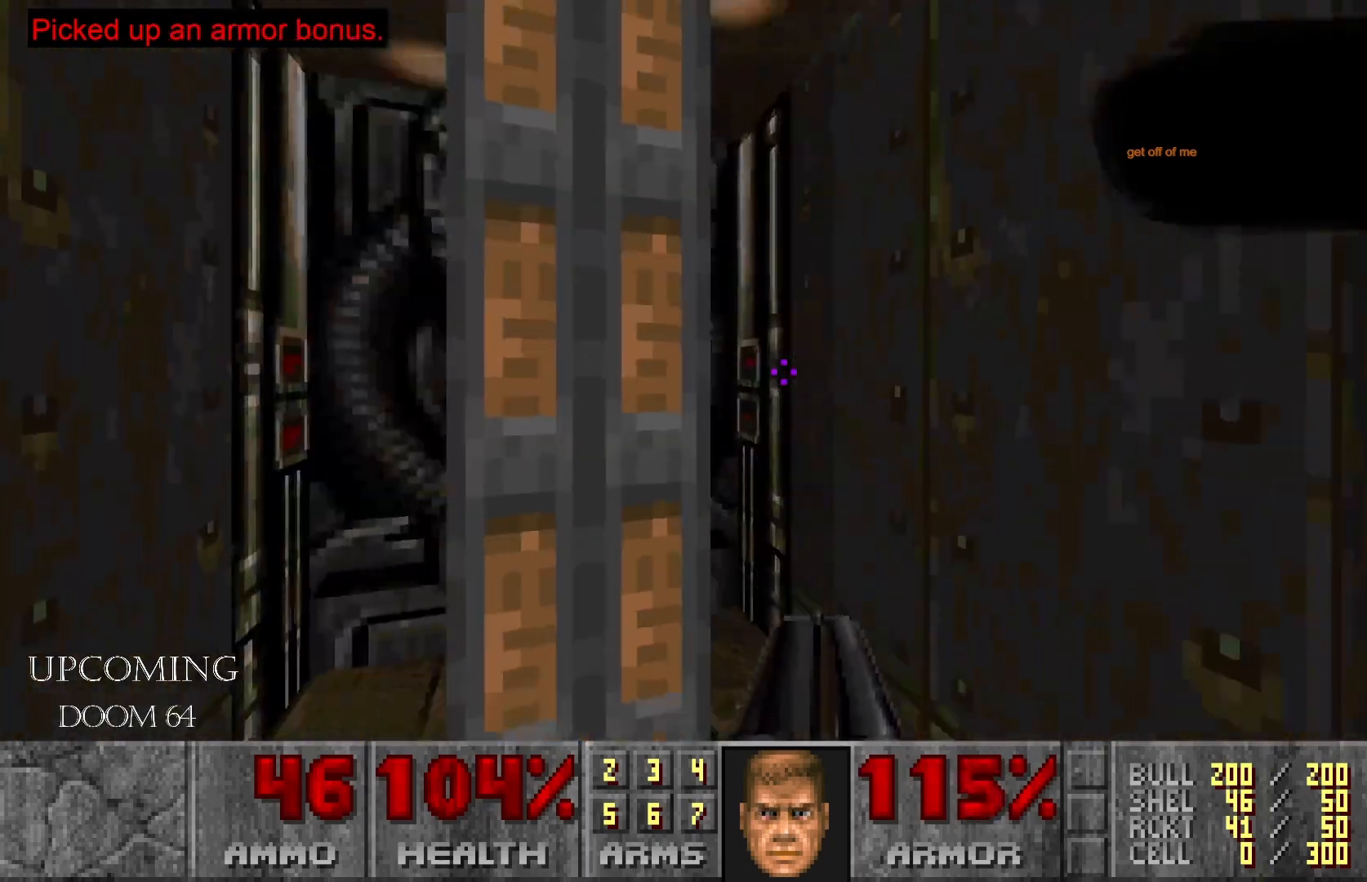
{"buttons": [], "left_stick": "up-right", "right_stick": "center", "events": [[83, "left_stick", "center"], [267, "right_stick", "down-right"], [383, "right_stick", "center"], [500, "left_stick", "up-right"]]}
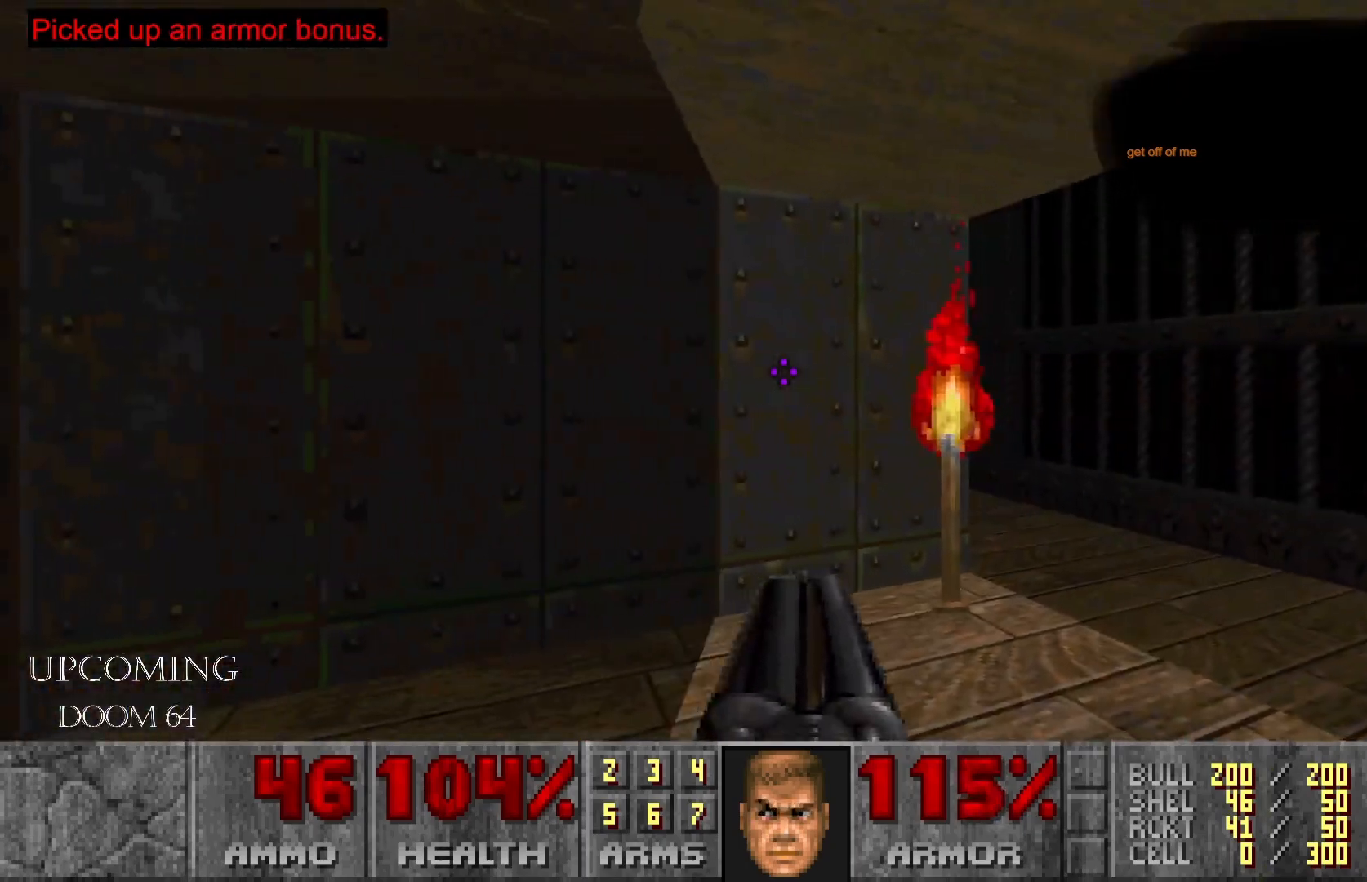
{"buttons": [], "left_stick": "center", "right_stick": "left", "events": [[300, "left_stick", "center"], [467, "right_stick", "left"]]}
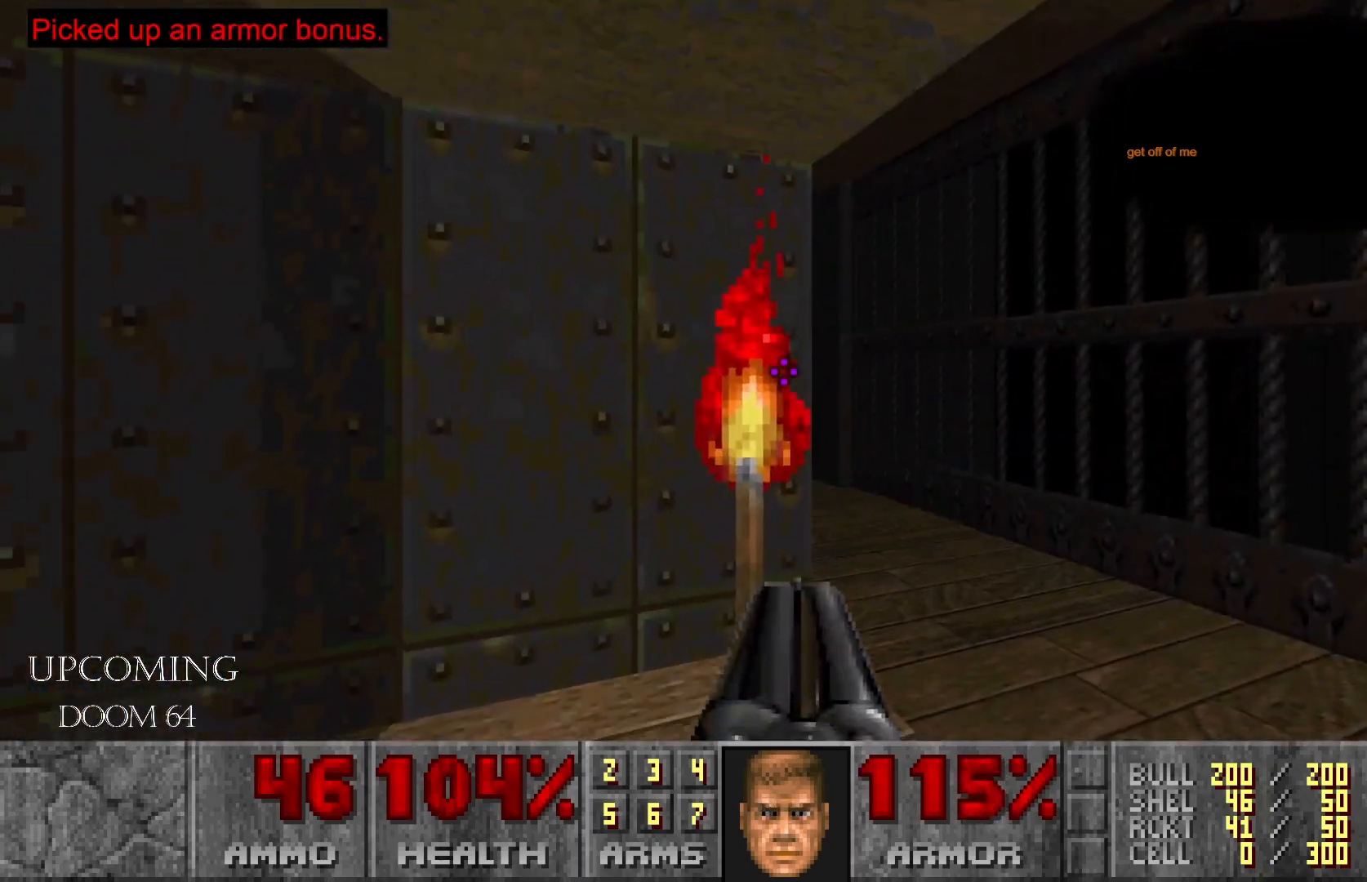
{"buttons": [], "left_stick": "up-right", "right_stick": "center", "events": [[50, "left_stick", "up-right"], [150, "right_stick", "center"]]}
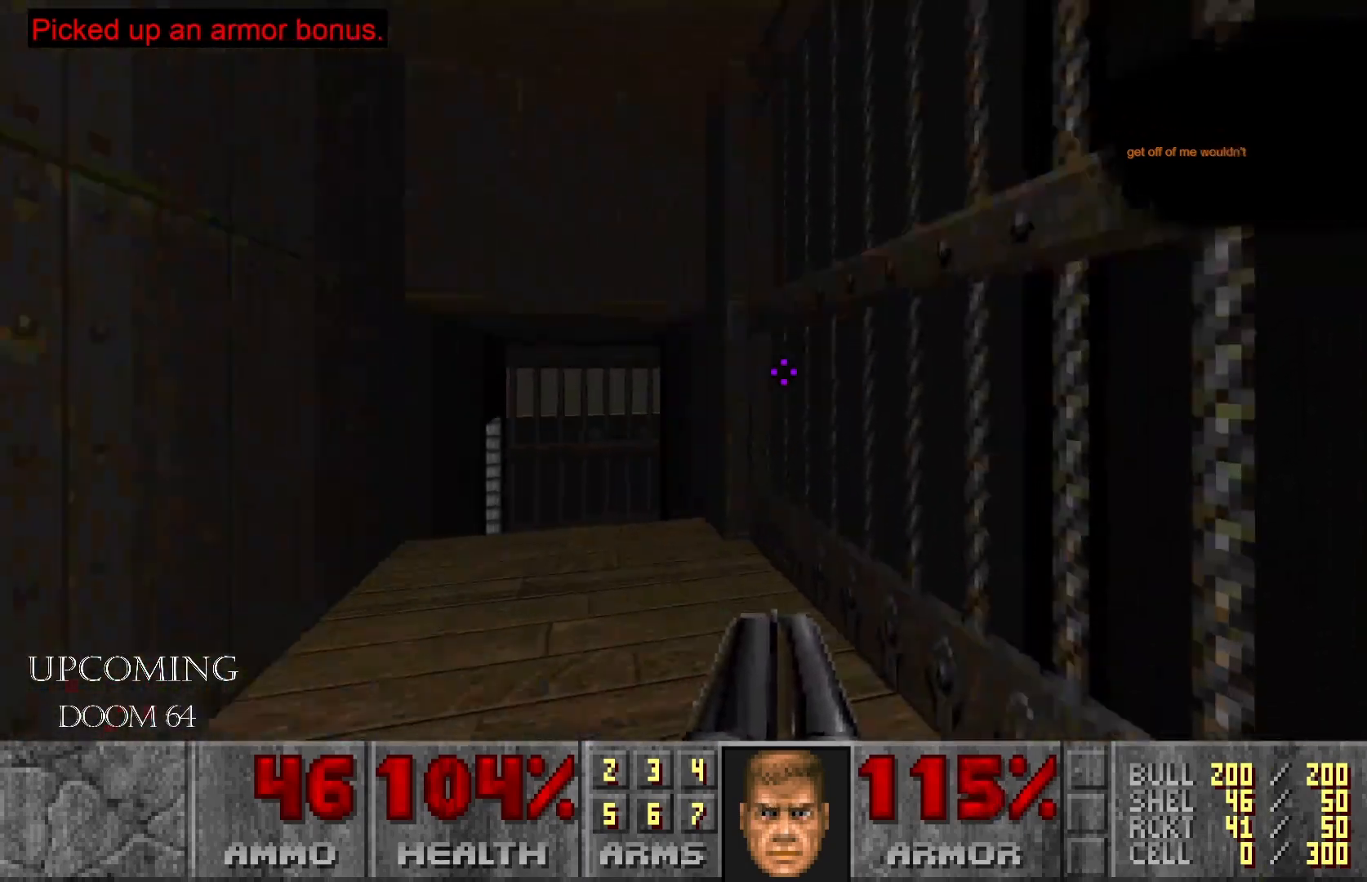
{"buttons": [], "left_stick": "up", "right_stick": "down", "events": [[17, "right_stick", "left"], [67, "left_stick", "up-left"], [233, "right_stick", "center"], [333, "left_stick", "up"], [467, "right_stick", "down"]]}
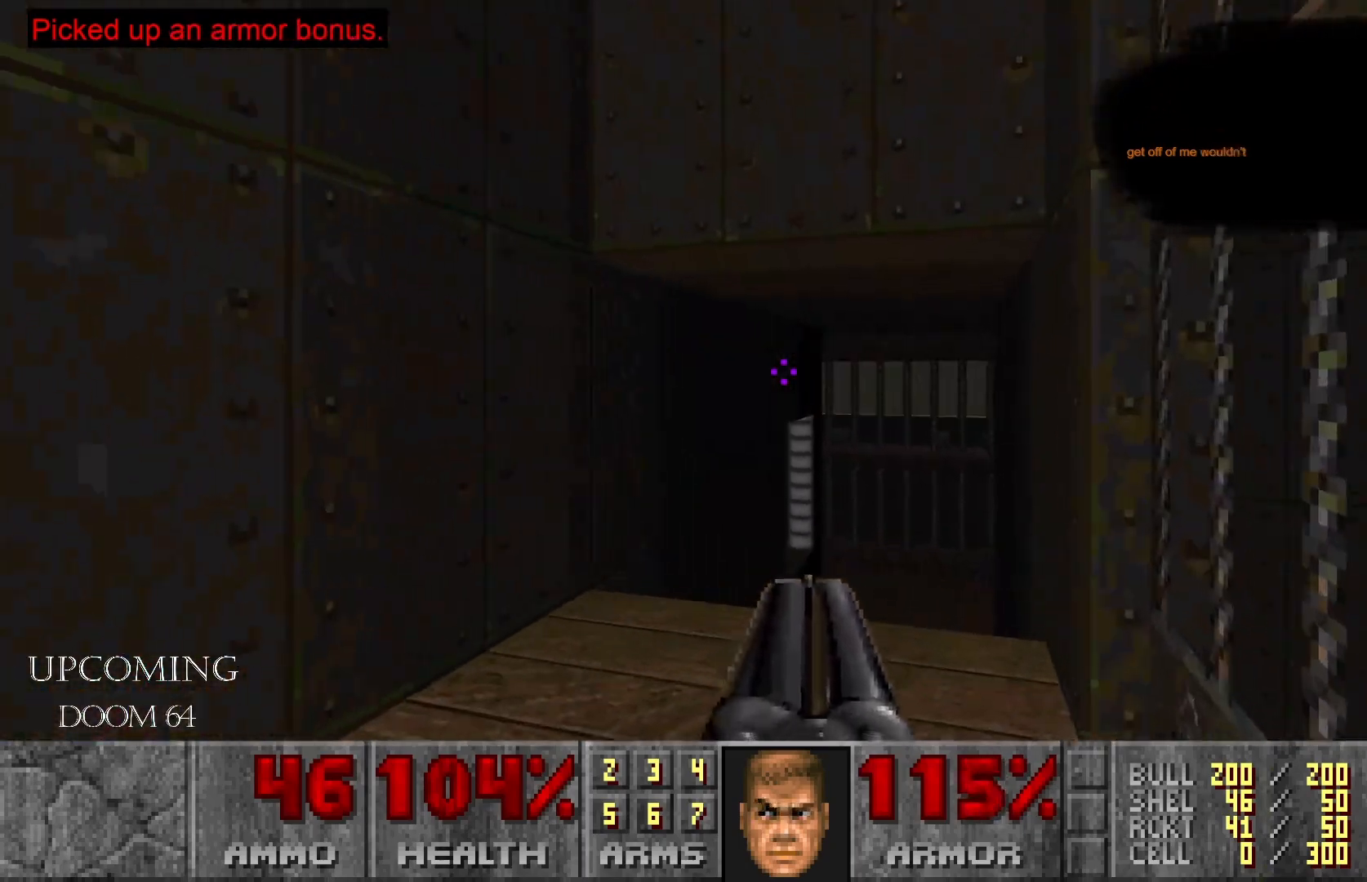
{"buttons": [], "left_stick": "up", "right_stick": "center", "events": [[333, "right_stick", "center"]]}
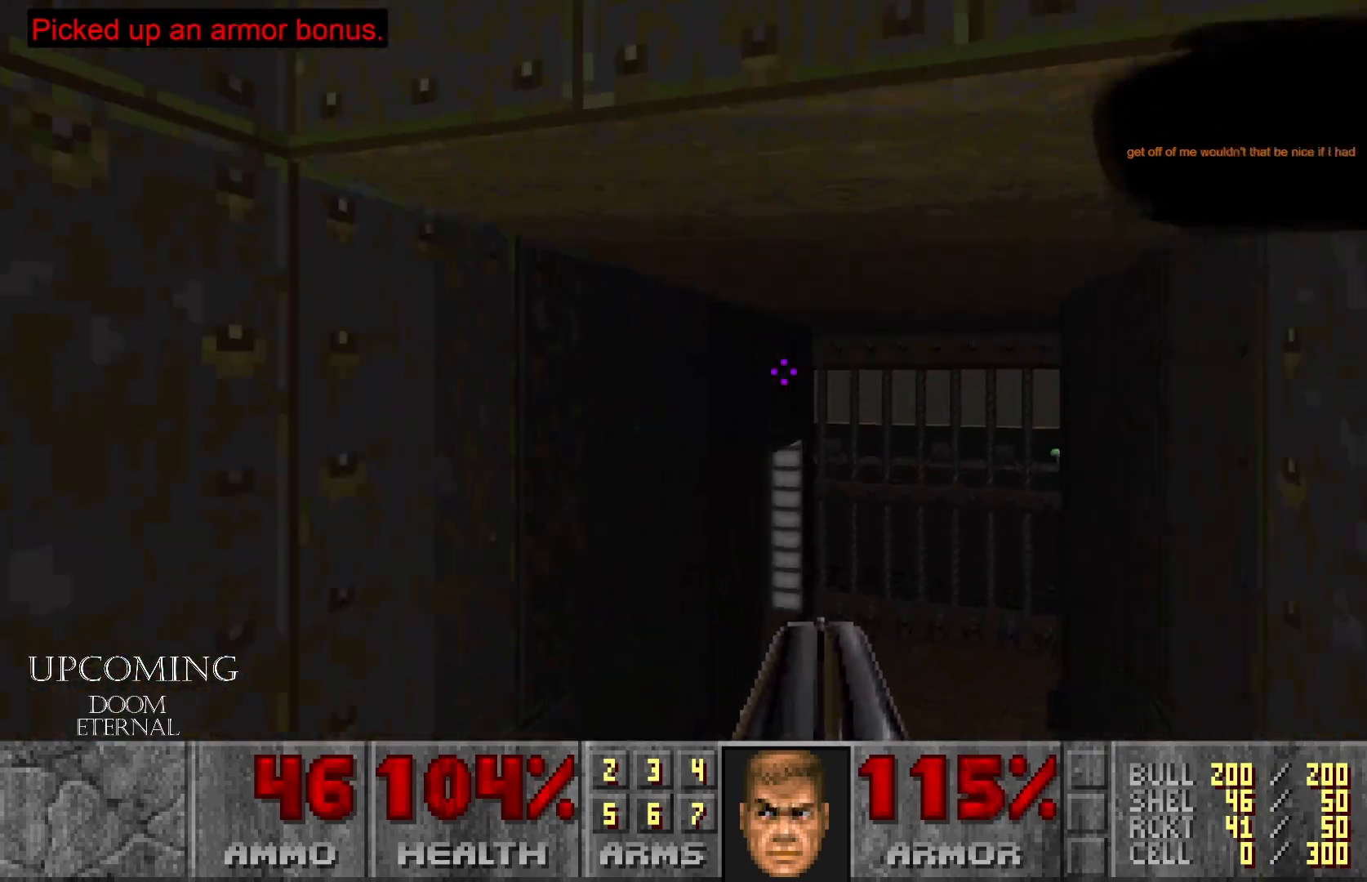
{"buttons": [], "left_stick": "up-right", "right_stick": "left", "events": [[50, "left_stick", "up-right"], [83, "right_stick", "left"]]}
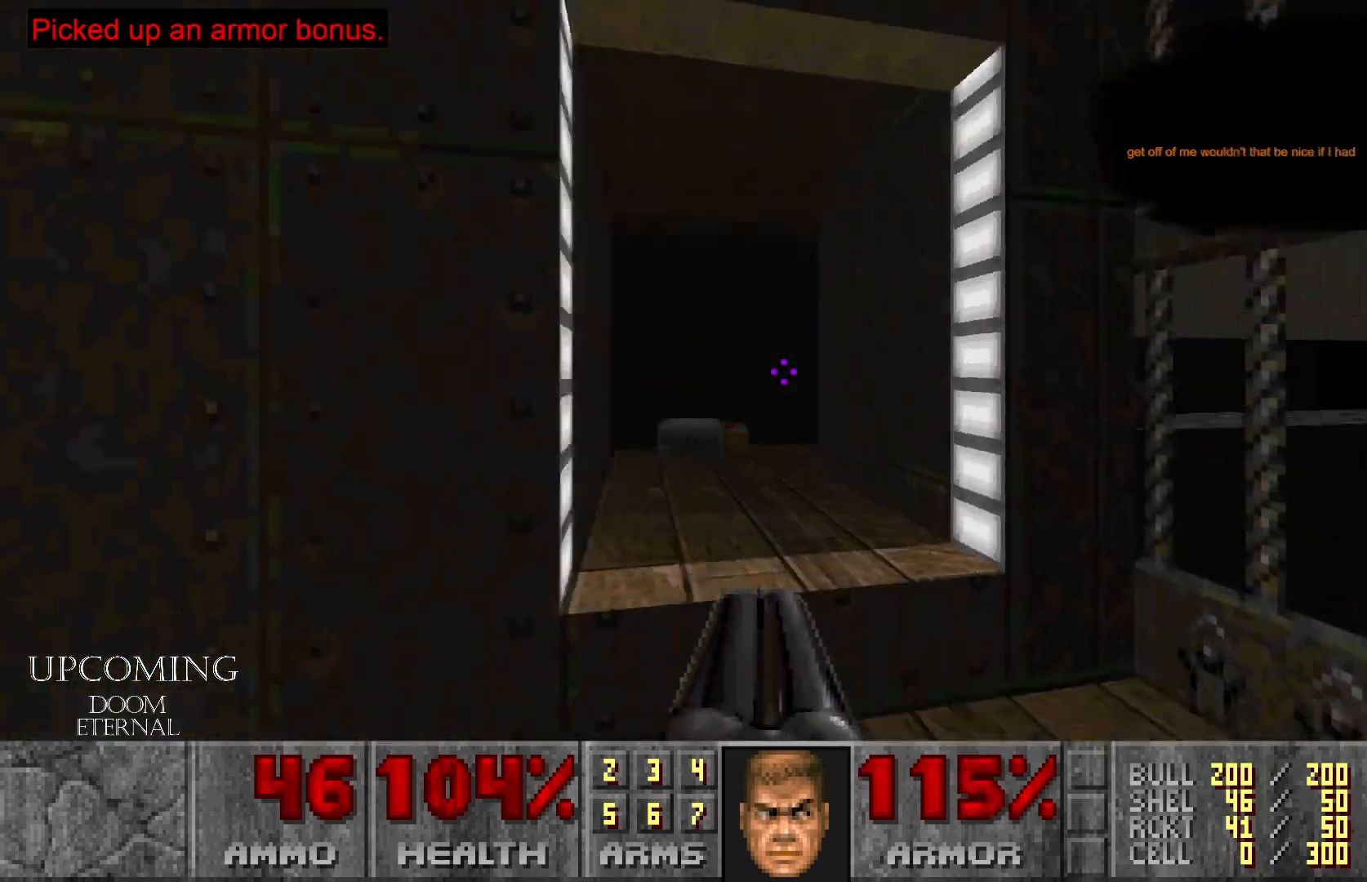
{"buttons": [], "left_stick": "up-left", "right_stick": "center", "events": [[17, "right_stick", "center"], [133, "left_stick", "up-left"]]}
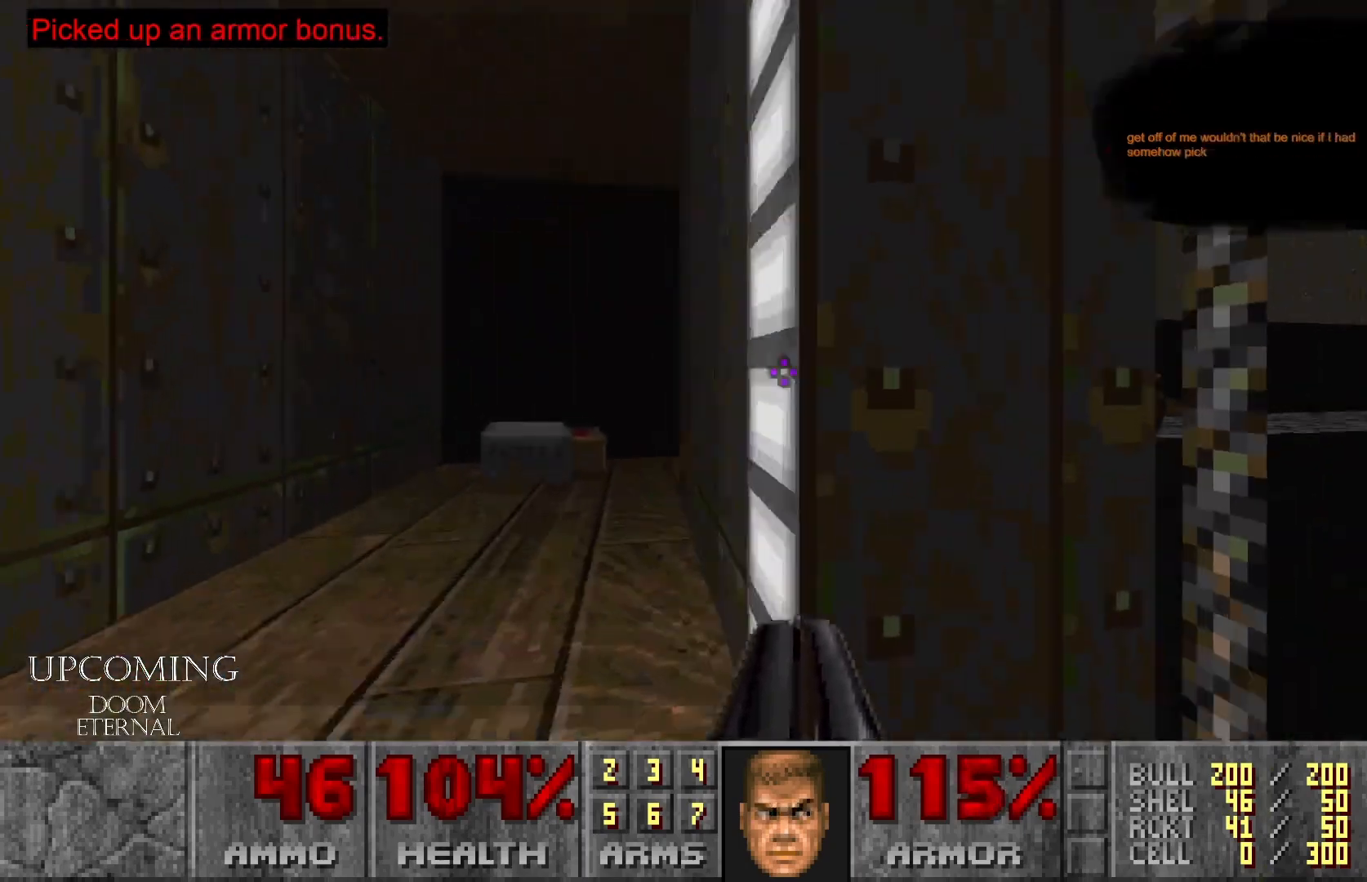
{"buttons": [], "left_stick": "center", "right_stick": "right", "events": [[167, "left_stick", "up"], [283, "right_stick", "right"], [467, "left_stick", "center"]]}
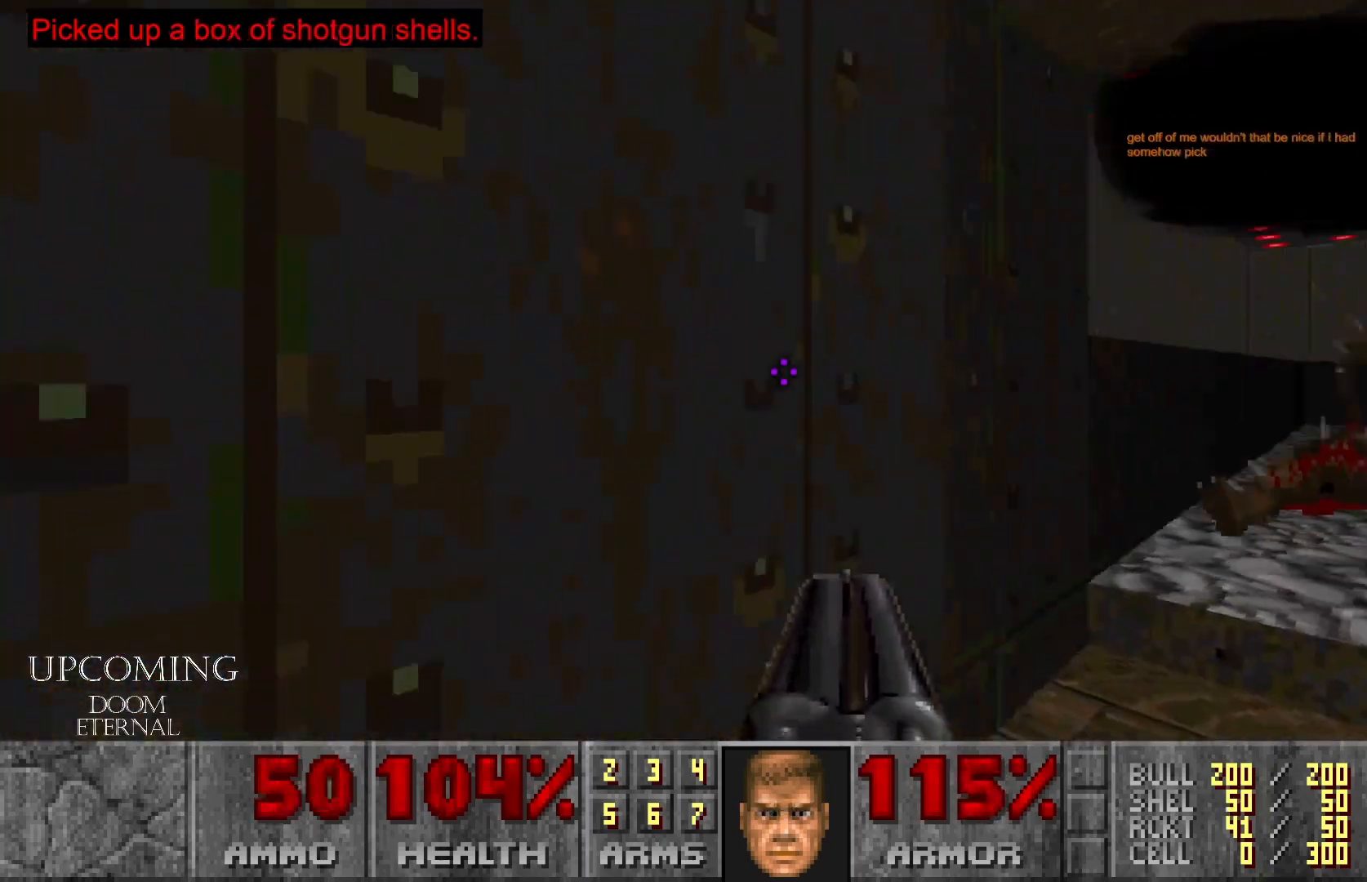
{"buttons": ["R2"], "left_stick": "up", "right_stick": "center", "events": [[167, "right_stick", "down-right"], [283, "right_stick", "center"], [400, "left_stick", "up"], [450, "R2", "down"]]}
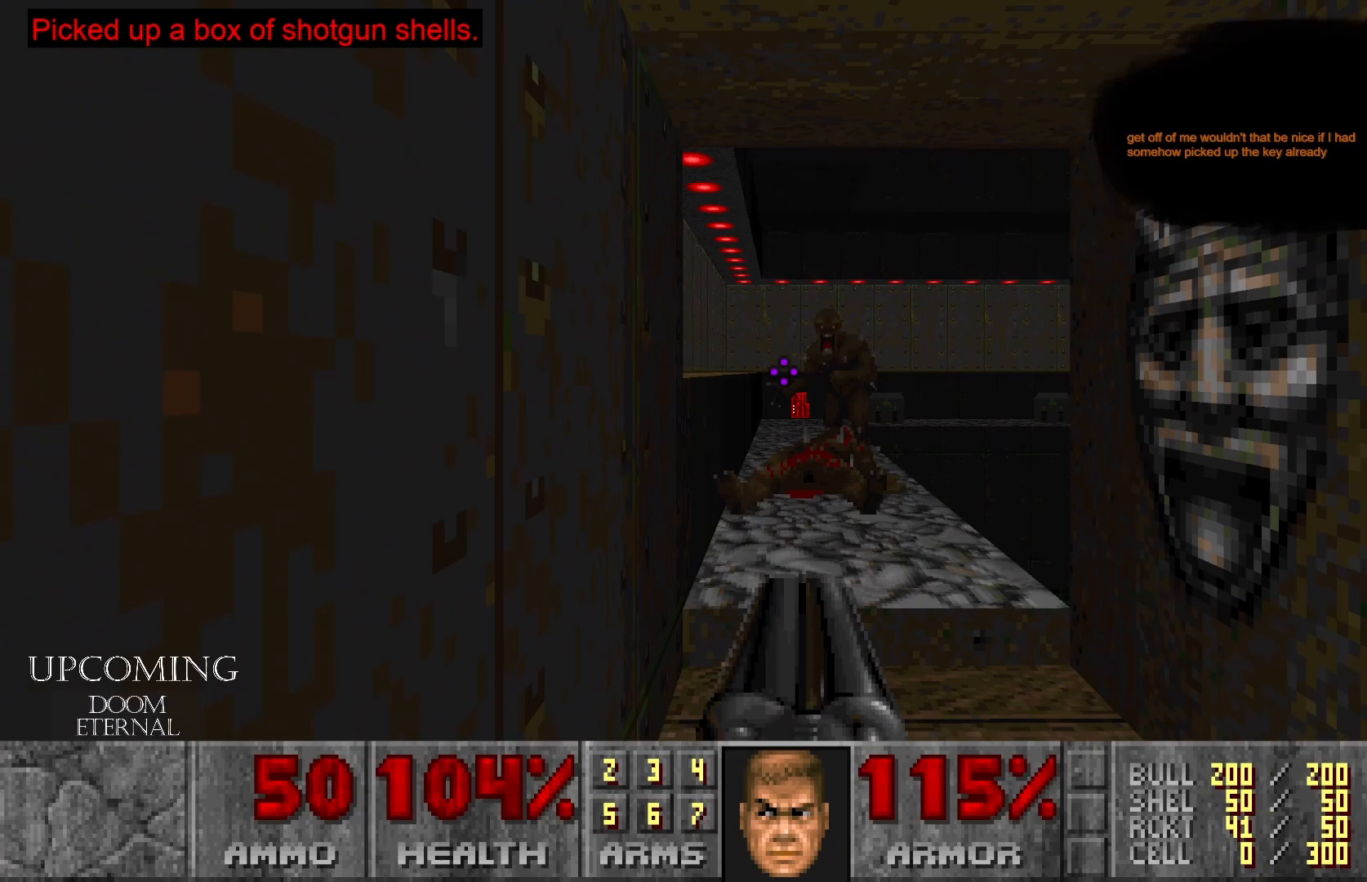
{"buttons": [], "left_stick": "center", "right_stick": "center", "events": [[133, "R2", "up"], [333, "left_stick", "center"]]}
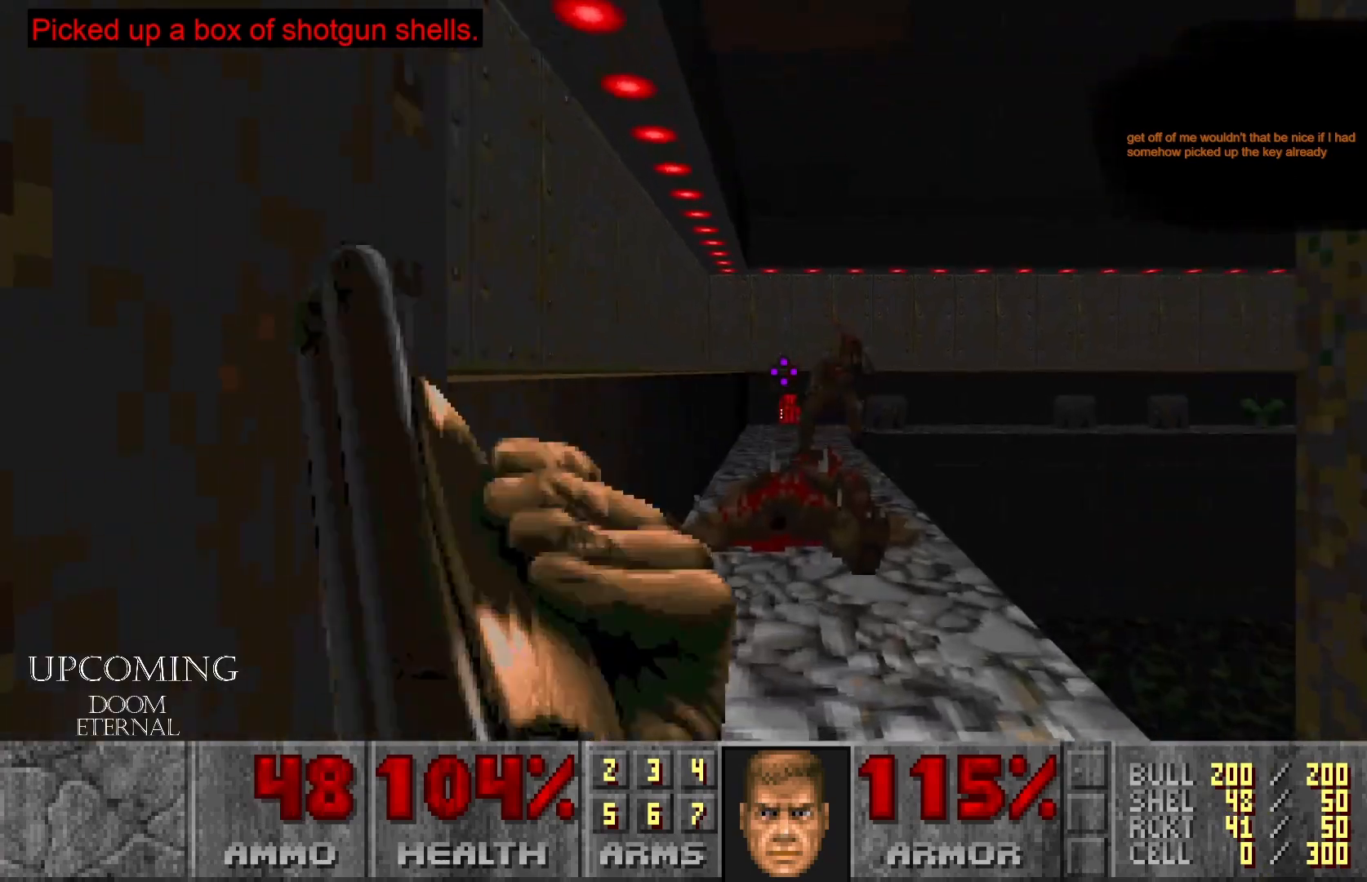
{"buttons": [], "left_stick": "up", "right_stick": "down-right", "events": [[67, "left_stick", "up"], [233, "right_stick", "down-right"]]}
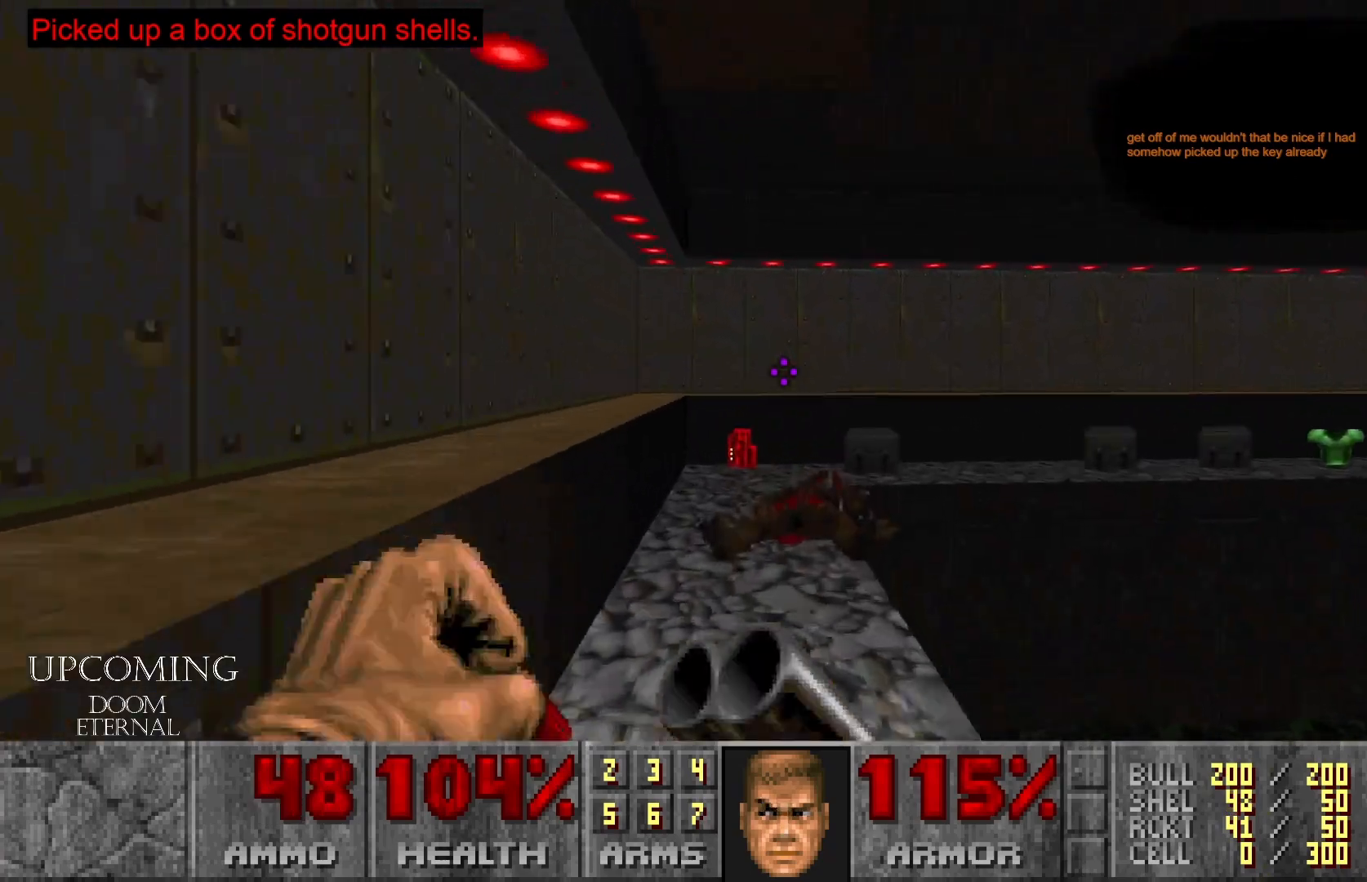
{"buttons": [], "left_stick": "up", "right_stick": "down-right", "events": []}
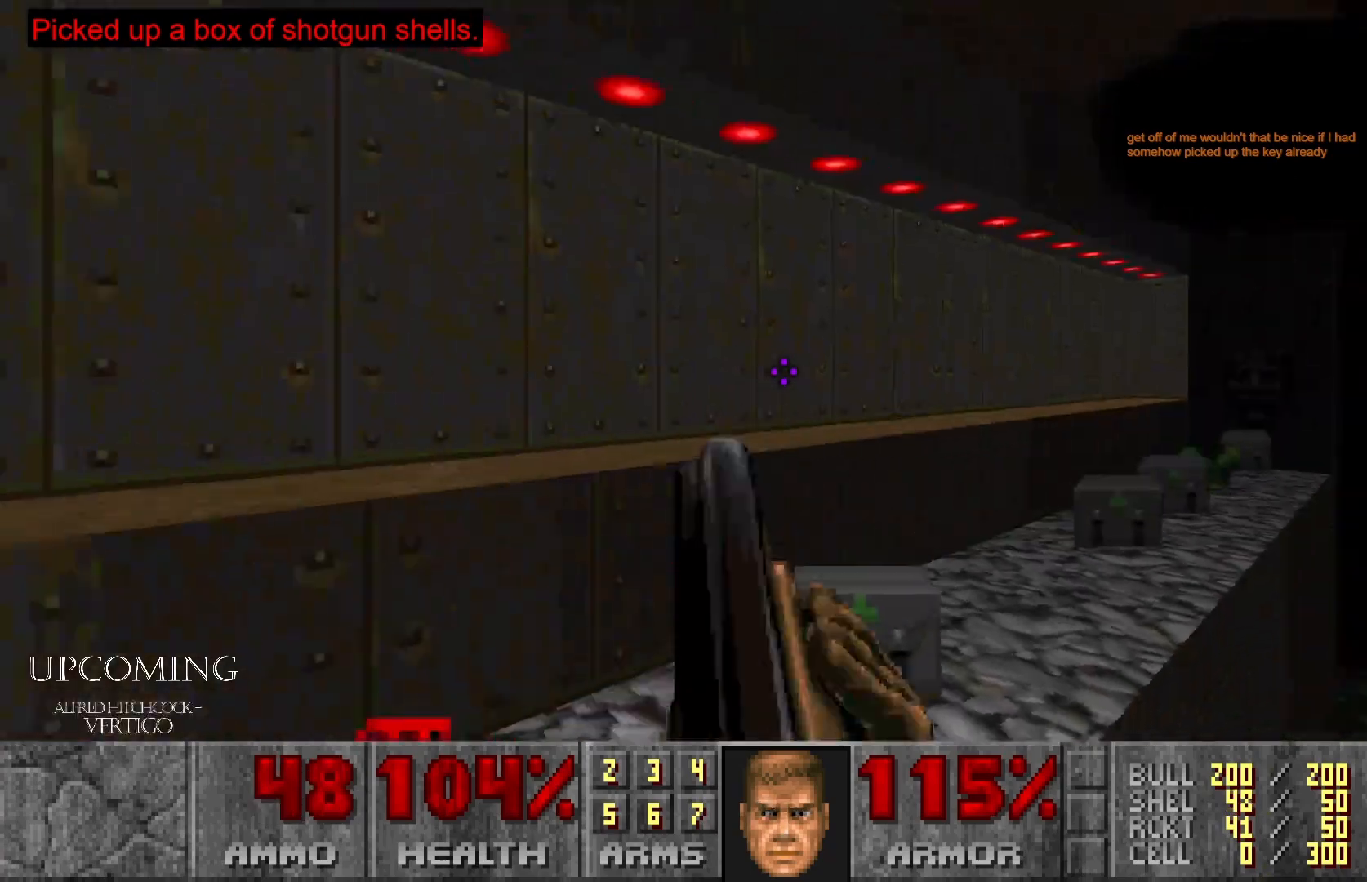
{"buttons": [], "left_stick": "up", "right_stick": "down-right", "events": [[167, "left_stick", "up-left"], [333, "left_stick", "up"]]}
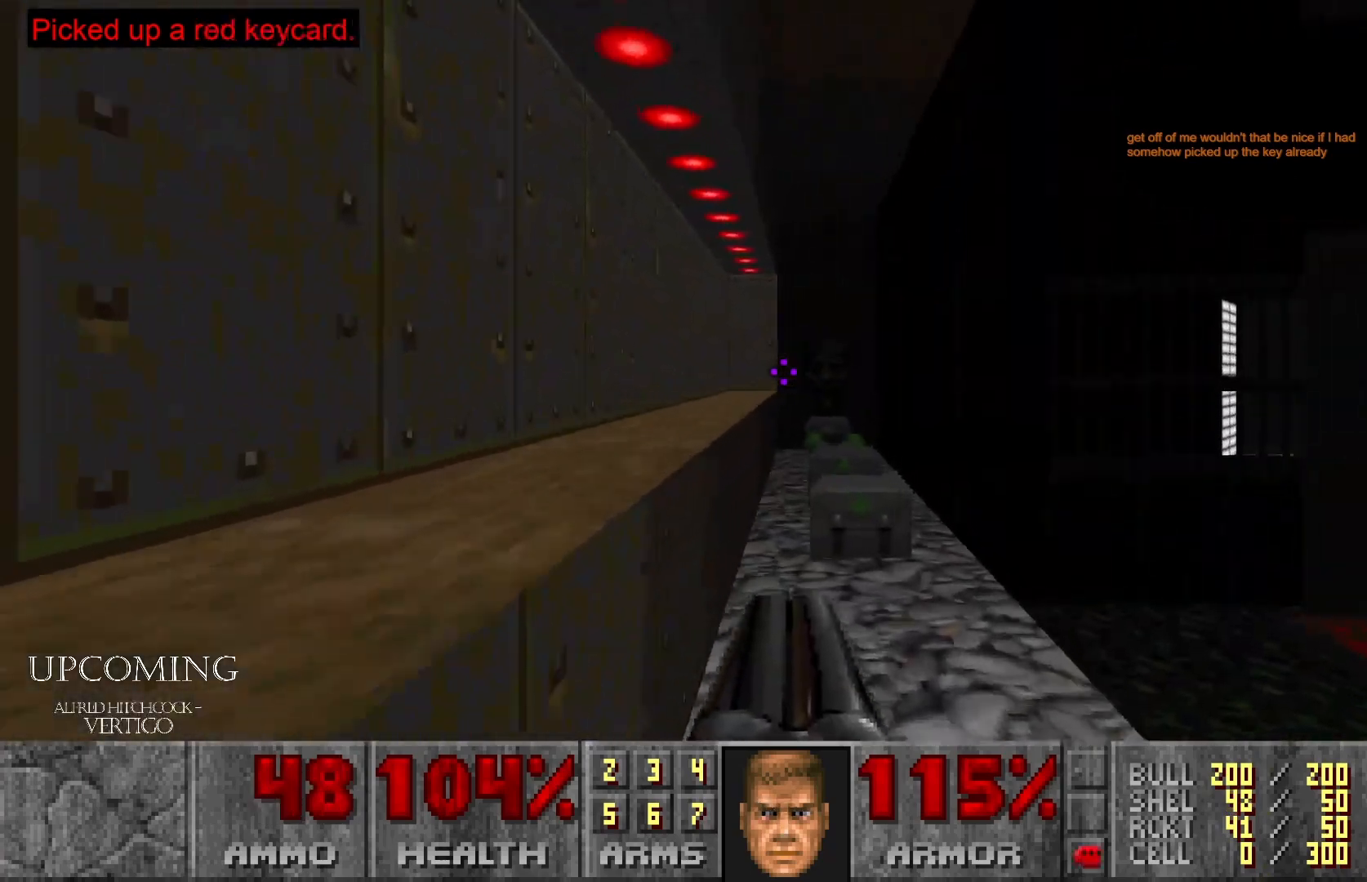
{"buttons": [], "left_stick": "up", "right_stick": "center", "events": [[83, "right_stick", "center"]]}
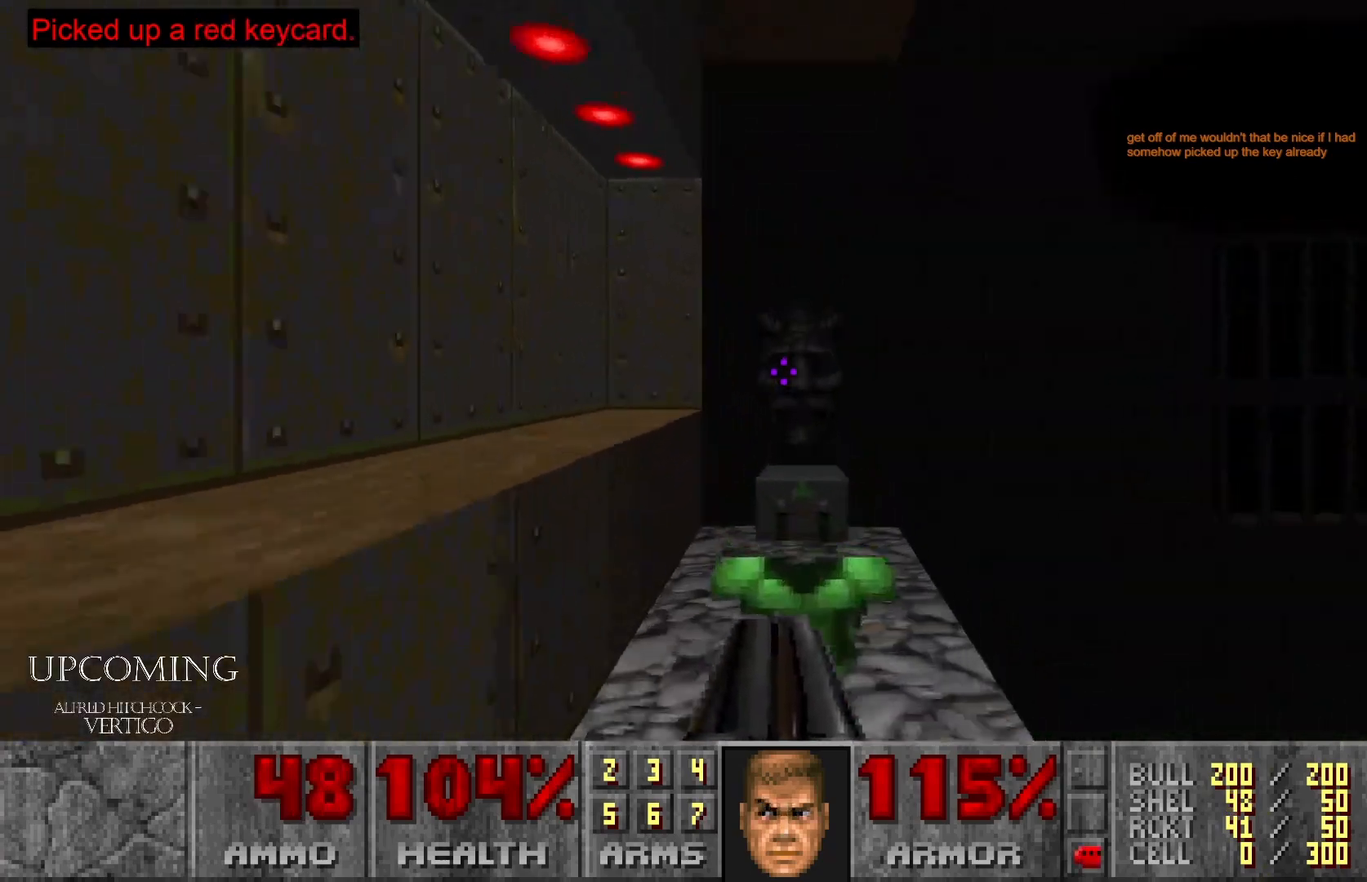
{"buttons": ["A"], "left_stick": "center", "right_stick": "center", "events": [[367, "A", "down"], [367, "left_stick", "center"]]}
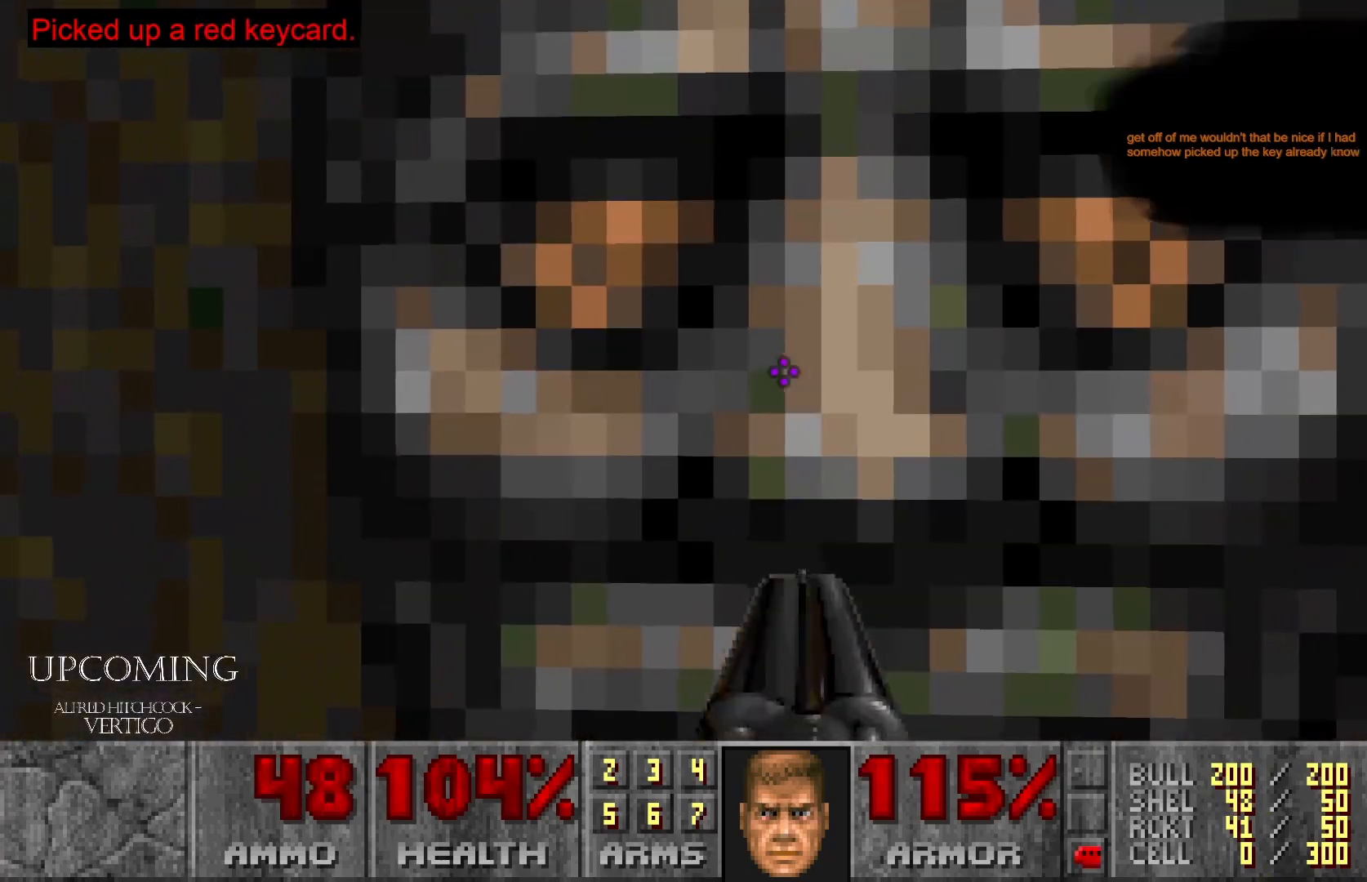
{"buttons": [], "left_stick": "down", "right_stick": "right", "events": [[33, "A", "up"], [67, "left_stick", "down"], [250, "right_stick", "right"]]}
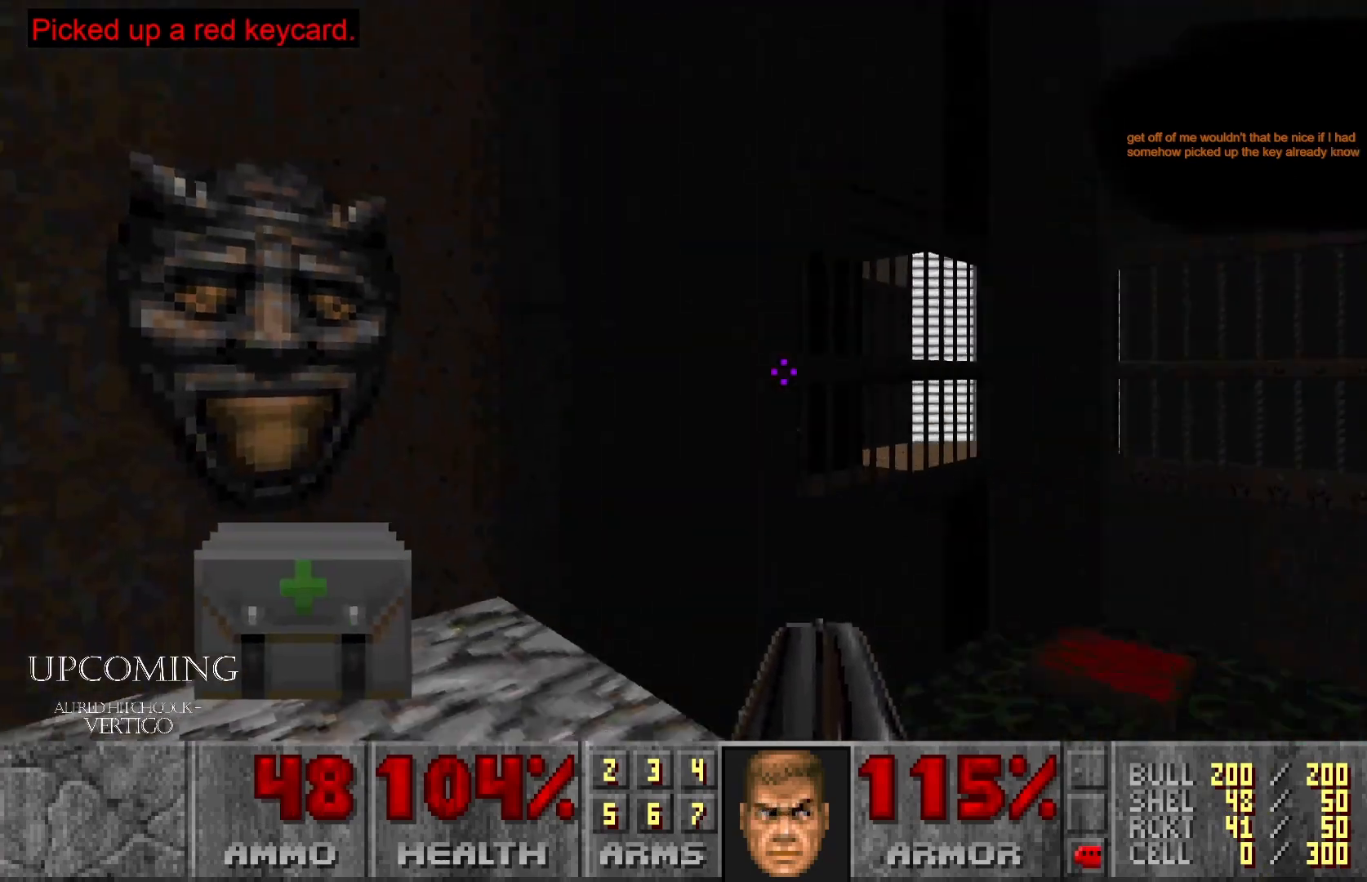
{"buttons": [], "left_stick": "right", "right_stick": "down-right", "events": [[50, "left_stick", "center"], [67, "right_stick", "down-right"], [217, "right_stick", "center"], [350, "left_stick", "right"], [467, "right_stick", "down-right"]]}